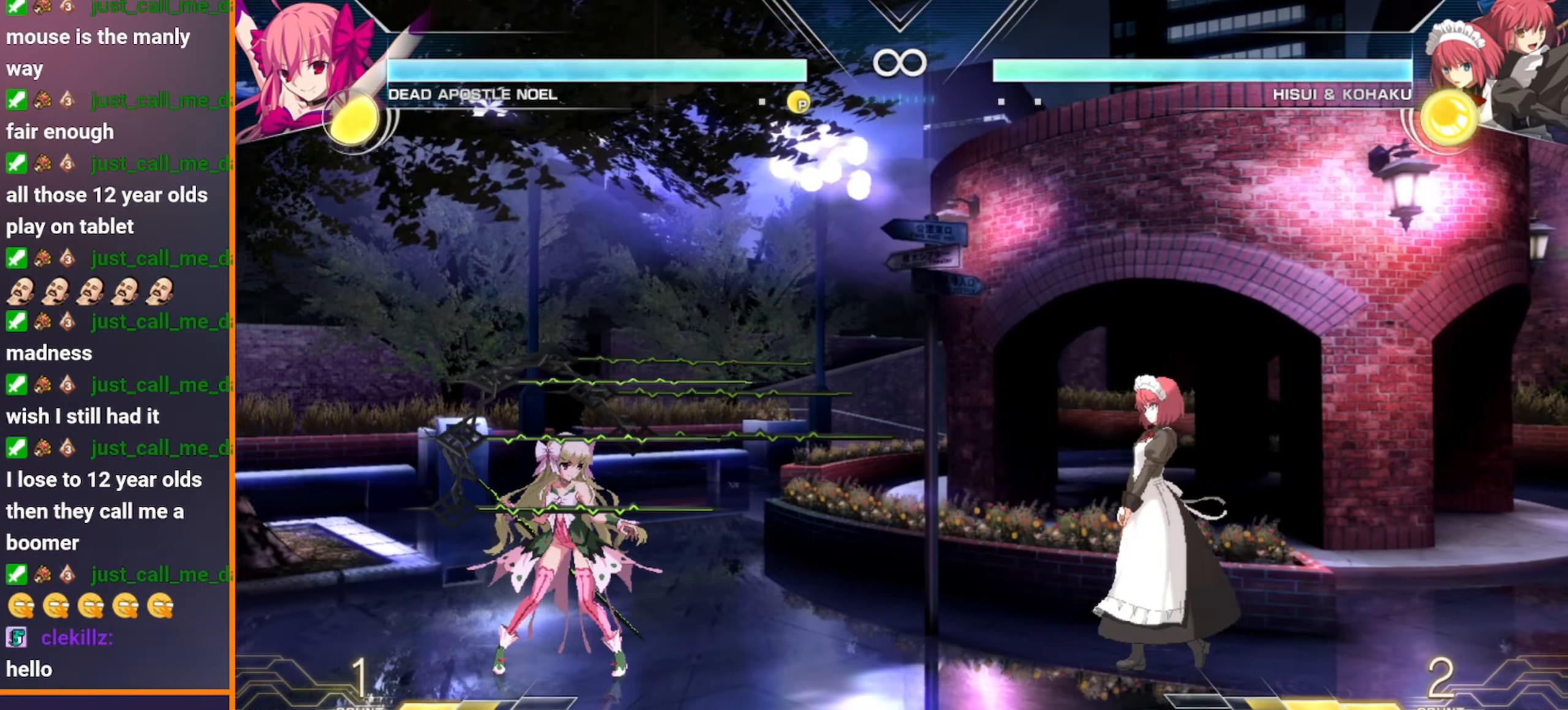
Gameplay with a controller (arcade stick); each line is a JSON object with the inputs held at the frame after it (dt_ms = milliseconds from this image to that frame). "events" lists button and stick changes between this image and that frame as [ms after this image, input, new state], when the widget could be followed in between. Not read: B L3 R3 S.
{"dt_ms": 500, "buttons": [], "left_stick": "left", "events": [[333, "left_stick", "center"], [483, "left_stick", "left"]]}
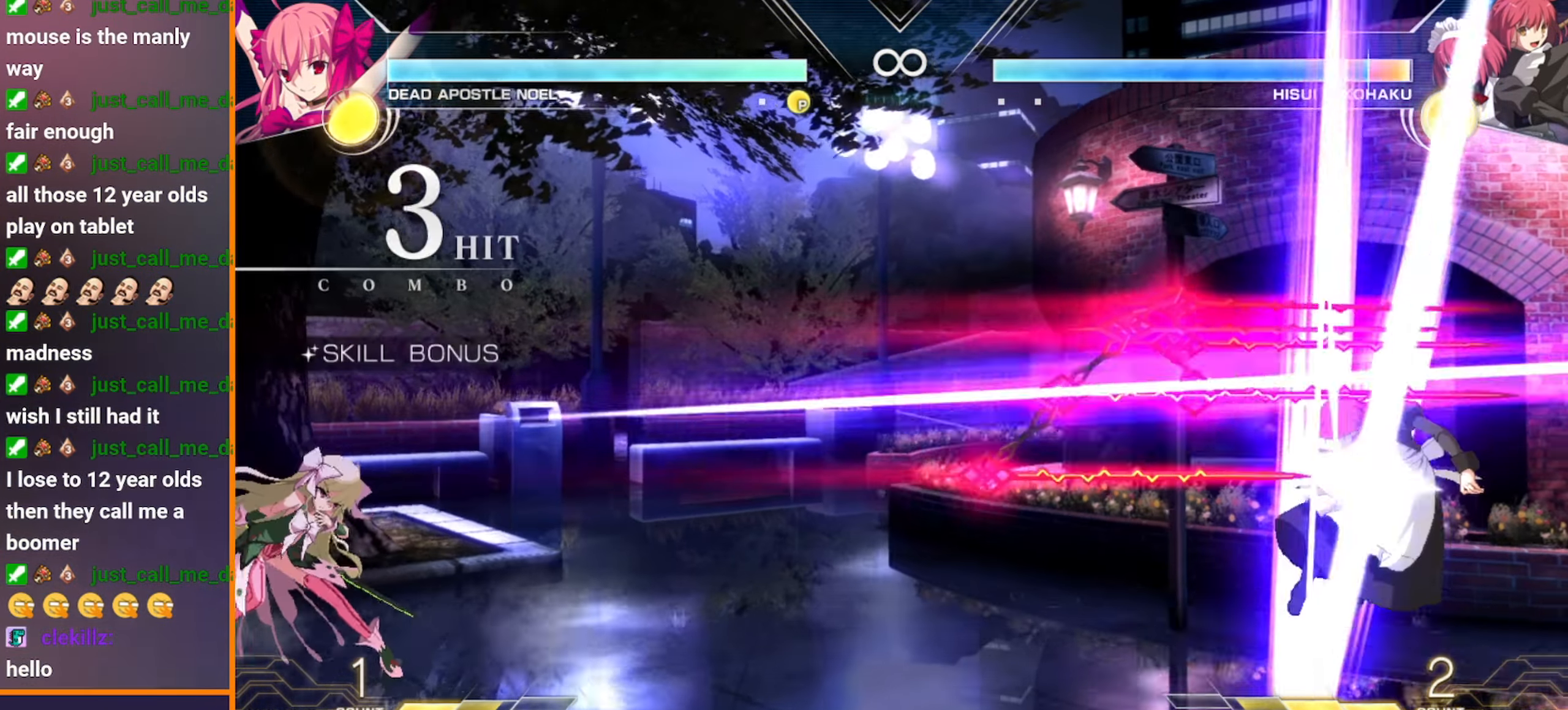
{"dt_ms": 500, "buttons": [], "left_stick": "center", "events": [[33, "left_stick", "down"], [183, "left_stick", "right"], [233, "left_stick", "center"]]}
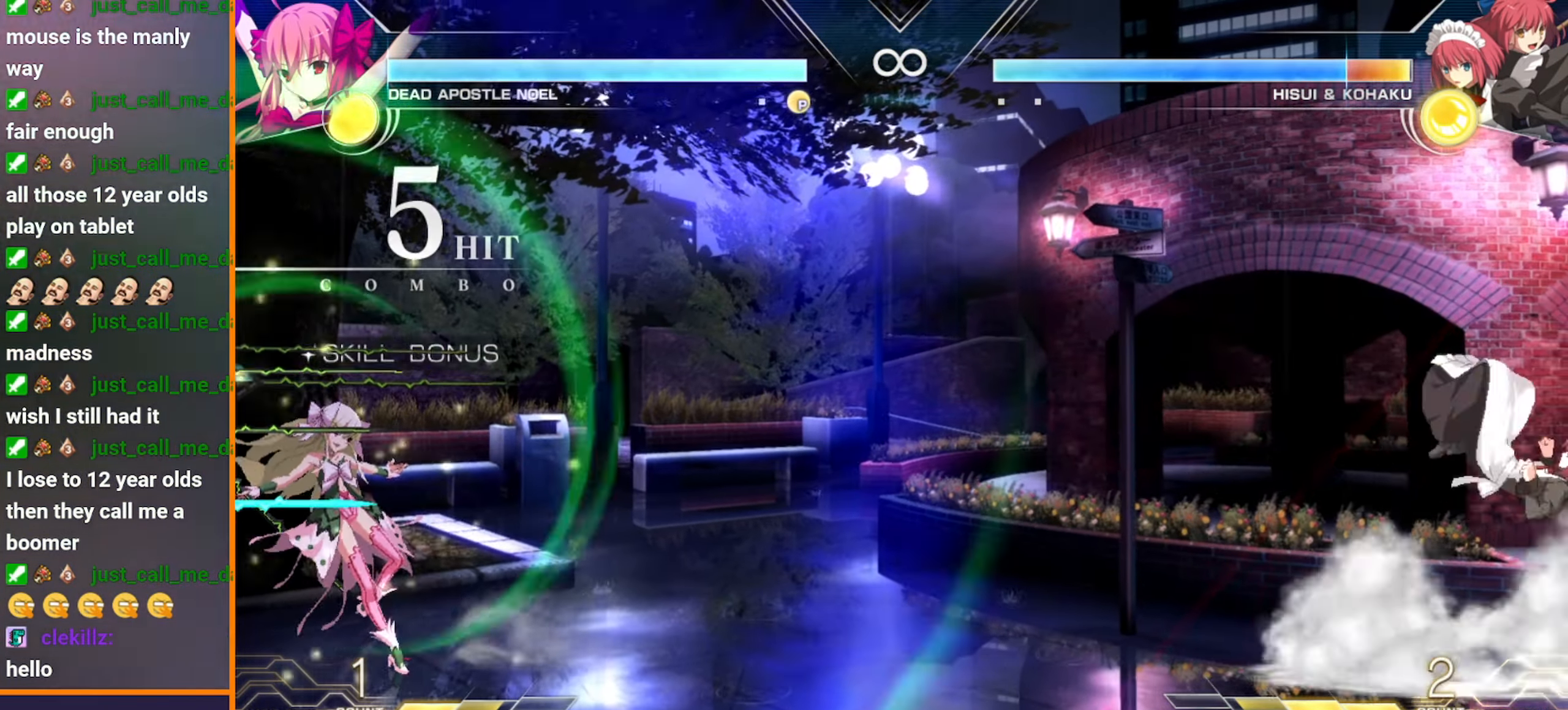
{"dt_ms": 500, "buttons": [], "left_stick": "right", "events": [[50, "left_stick", "left"], [333, "left_stick", "center"], [416, "left_stick", "right"]]}
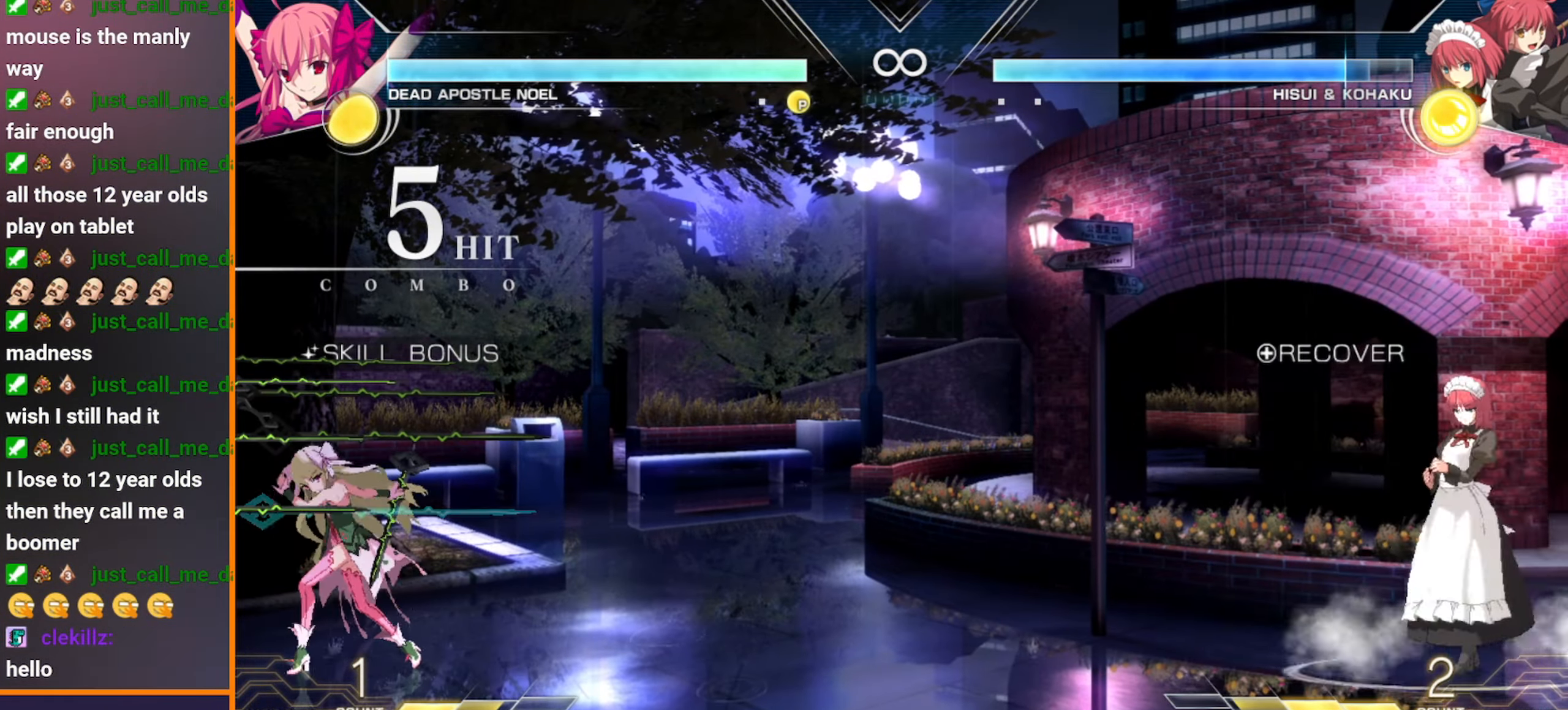
{"dt_ms": 500, "buttons": [], "left_stick": "center", "events": [[450, "left_stick", "center"]]}
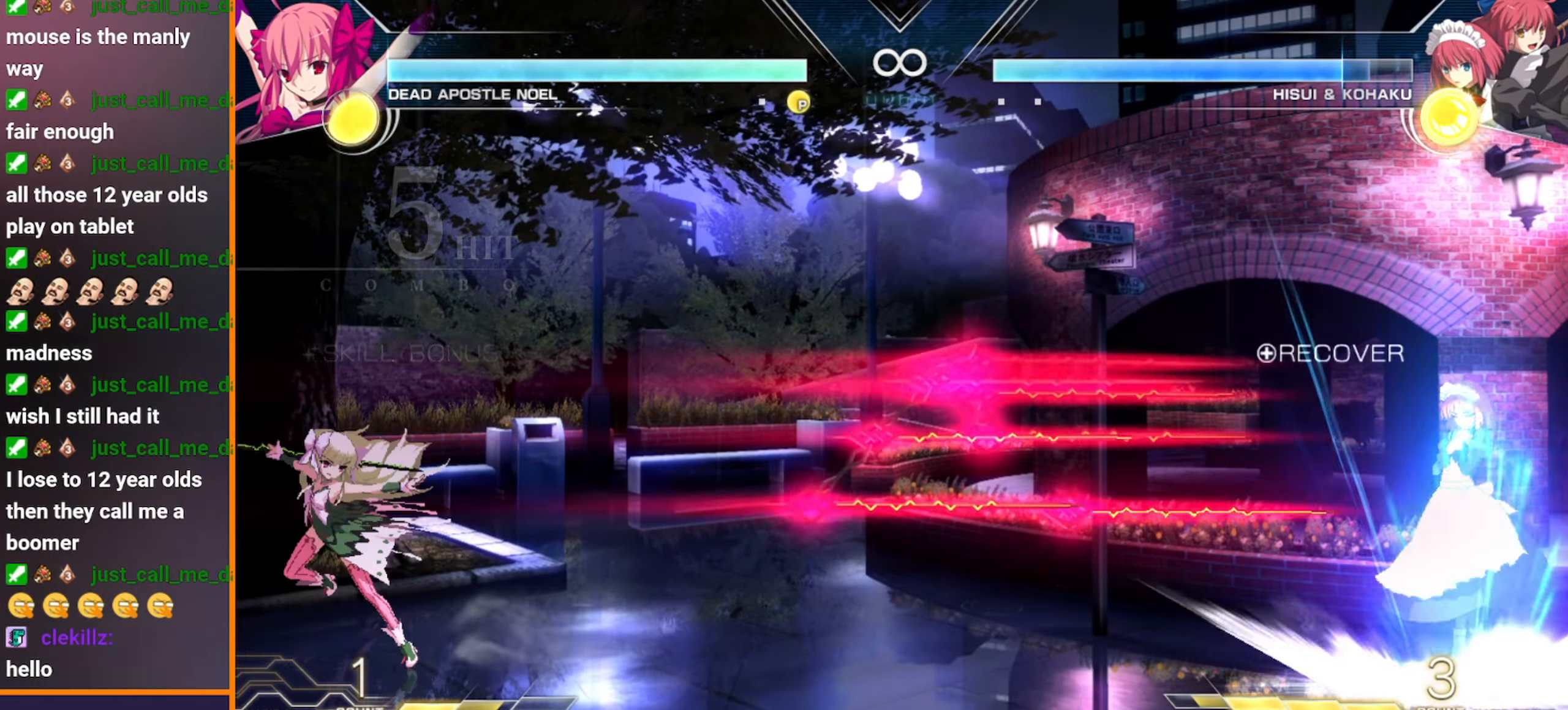
{"dt_ms": 500, "buttons": [], "left_stick": "right", "events": [[216, "left_stick", "left"], [300, "left_stick", "down"], [350, "left_stick", "right"]]}
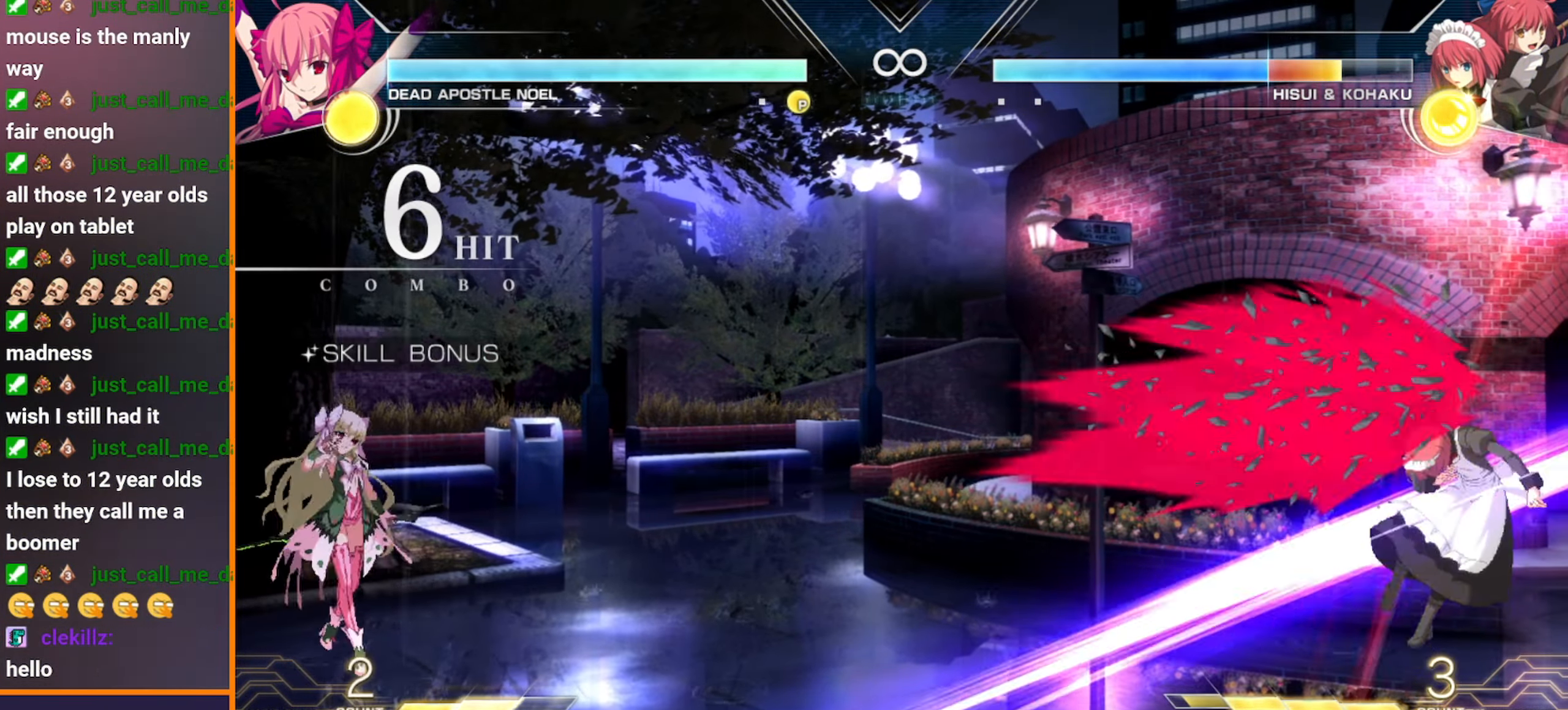
{"dt_ms": 500, "buttons": [], "left_stick": "left", "events": [[16, "left_stick", "center"], [433, "left_stick", "left"]]}
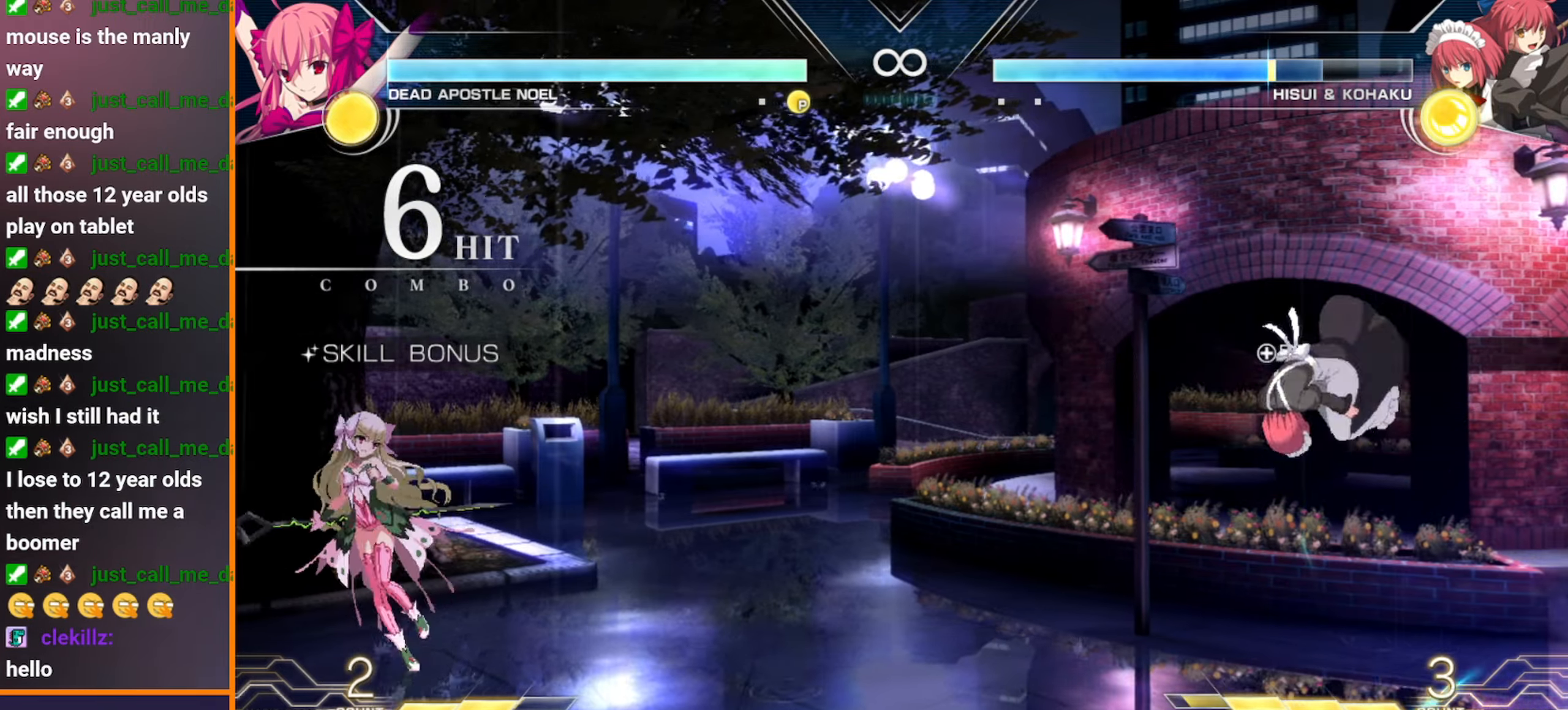
{"dt_ms": 500, "buttons": [], "left_stick": "center", "events": [[17, "left_stick", "down"], [83, "left_stick", "right"], [200, "left_stick", "center"]]}
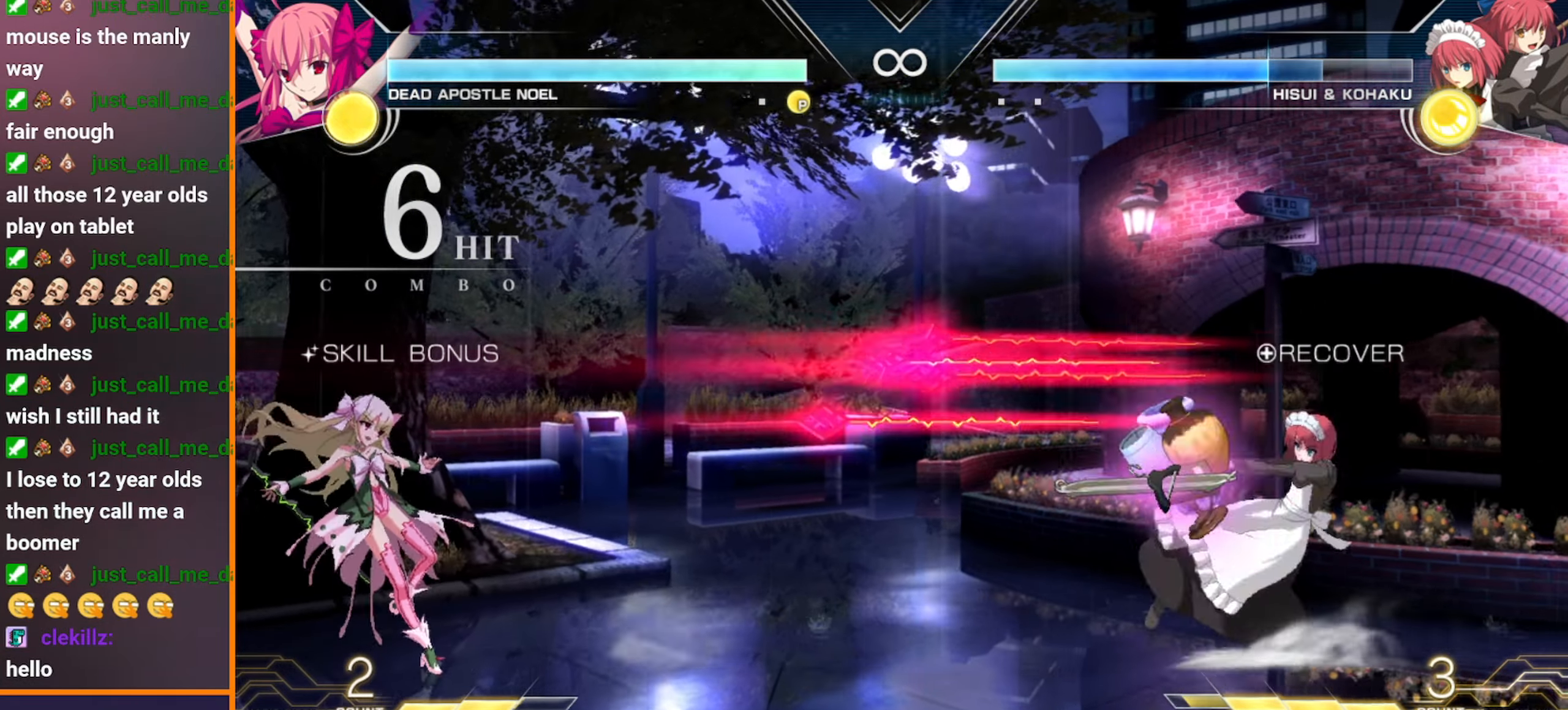
{"dt_ms": 500, "buttons": [], "left_stick": "down", "events": [[183, "left_stick", "left"], [467, "left_stick", "down"]]}
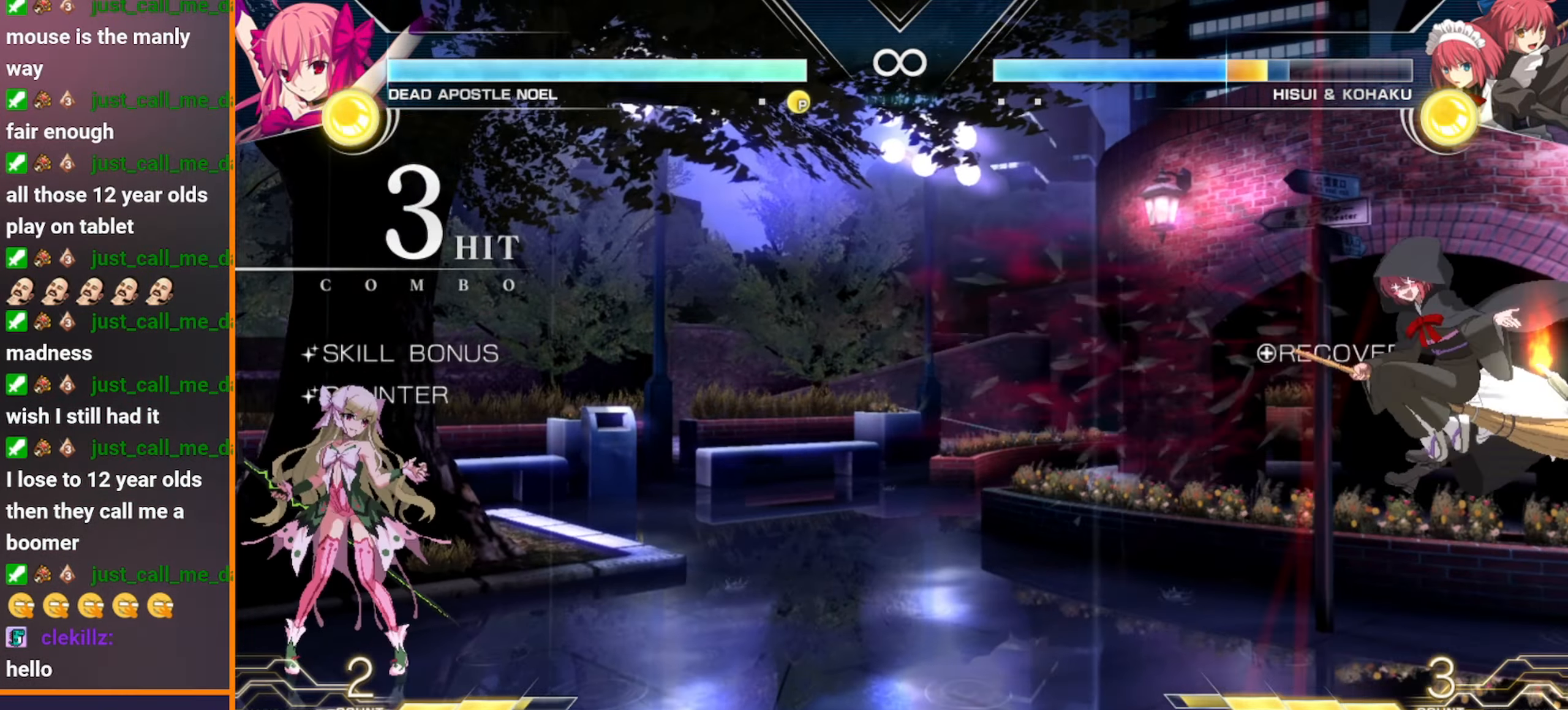
{"dt_ms": 500, "buttons": [], "left_stick": "left", "events": [[33, "left_stick", "right"], [183, "left_stick", "center"], [417, "left_stick", "left"]]}
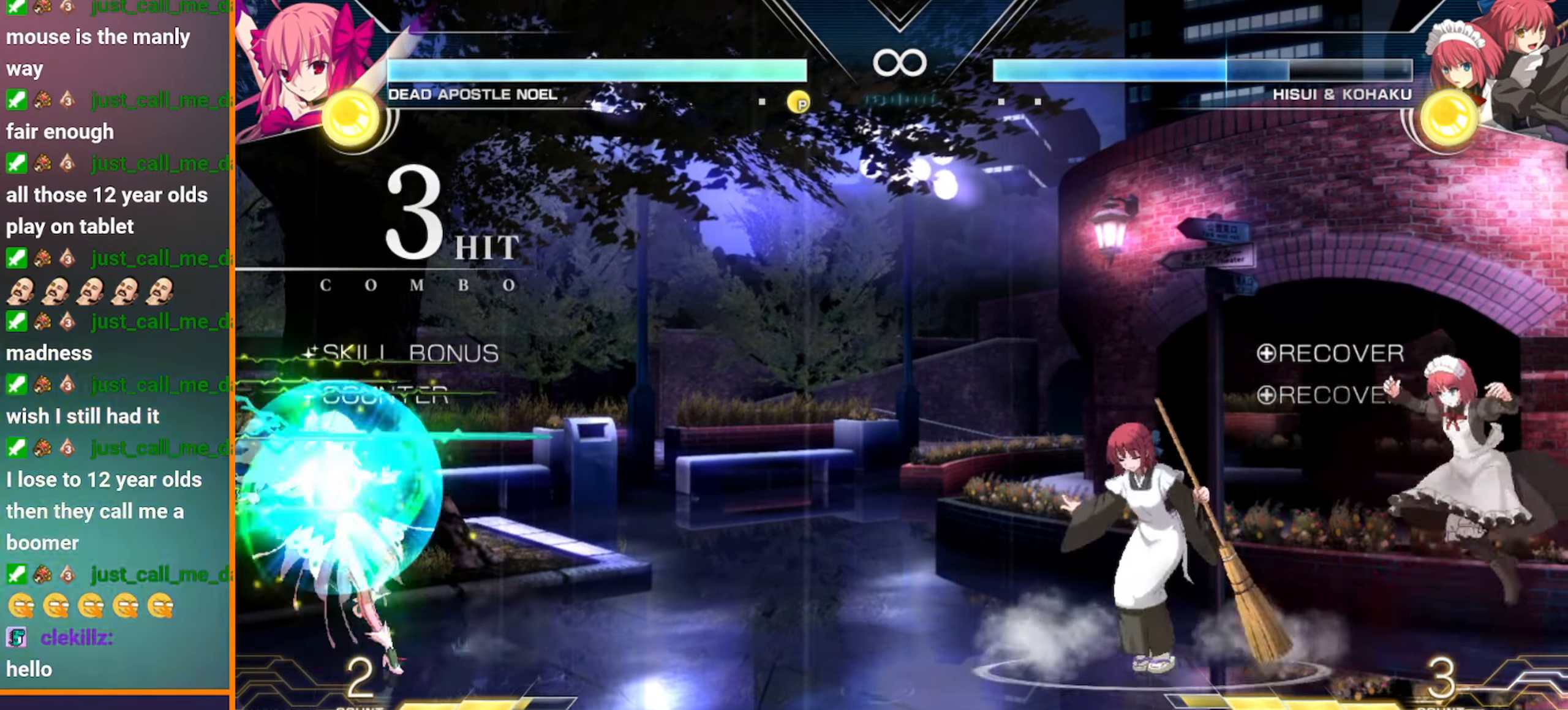
{"dt_ms": 500, "buttons": [], "left_stick": "right", "events": [[400, "left_stick", "right"]]}
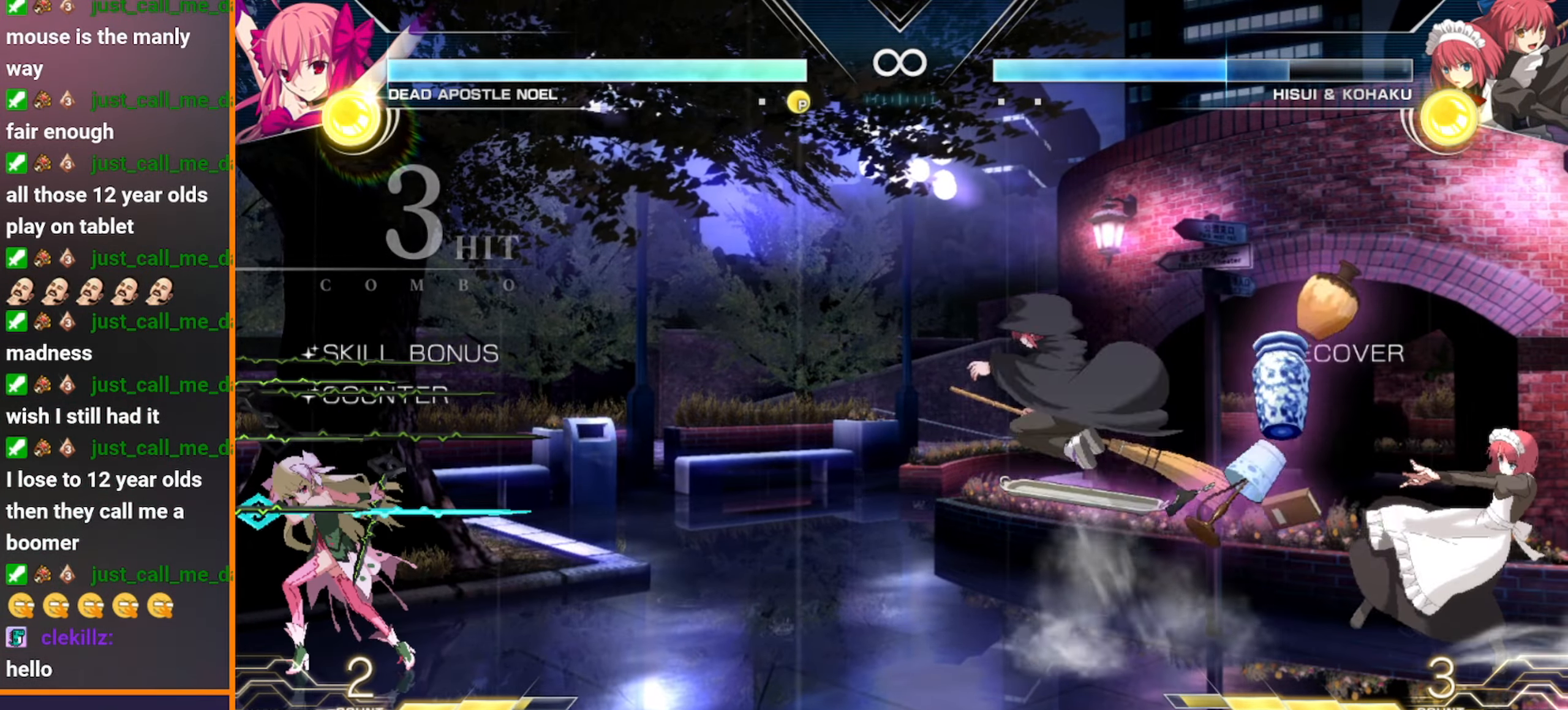
{"dt_ms": 500, "buttons": [], "left_stick": "down", "events": [[383, "left_stick", "left"], [467, "left_stick", "down"]]}
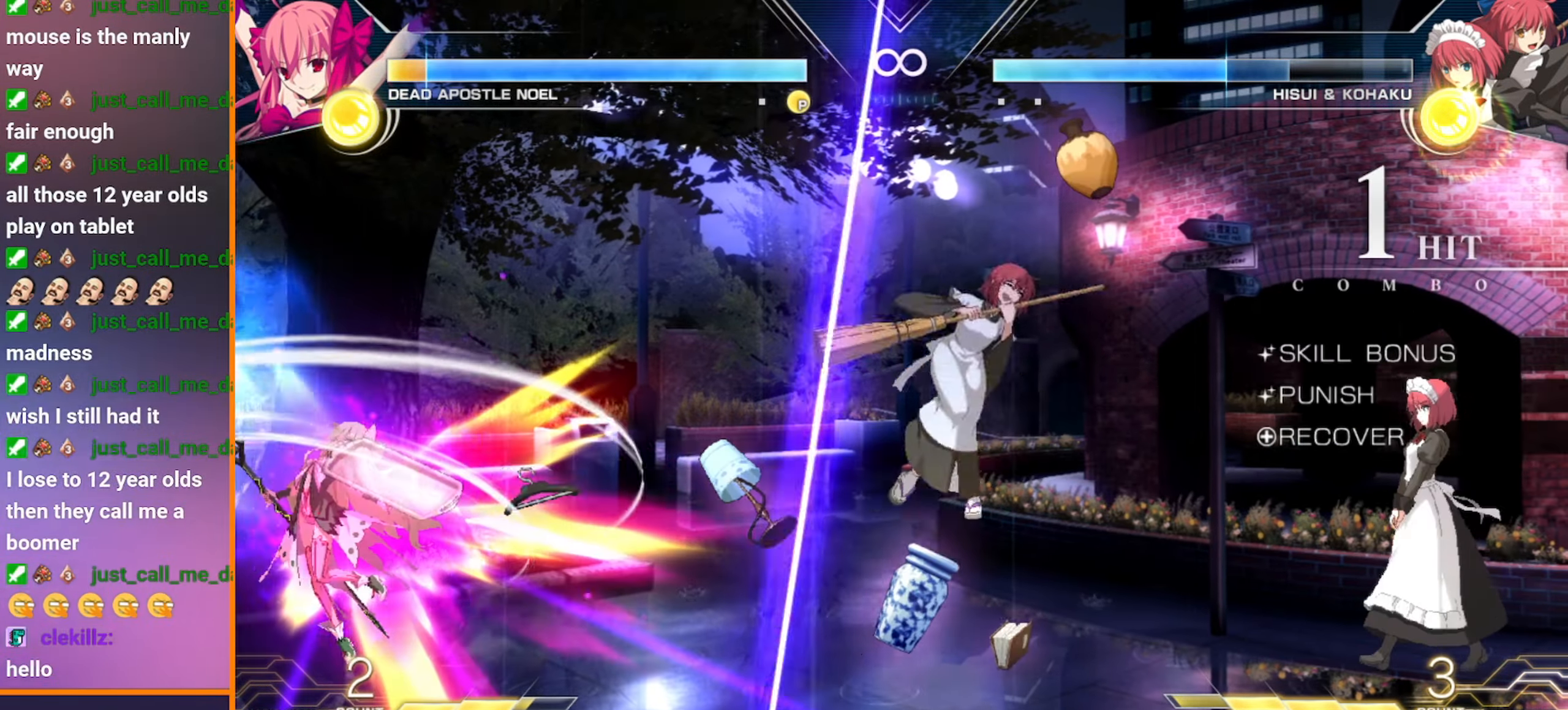
{"dt_ms": 1000, "buttons": [], "left_stick": "left"}
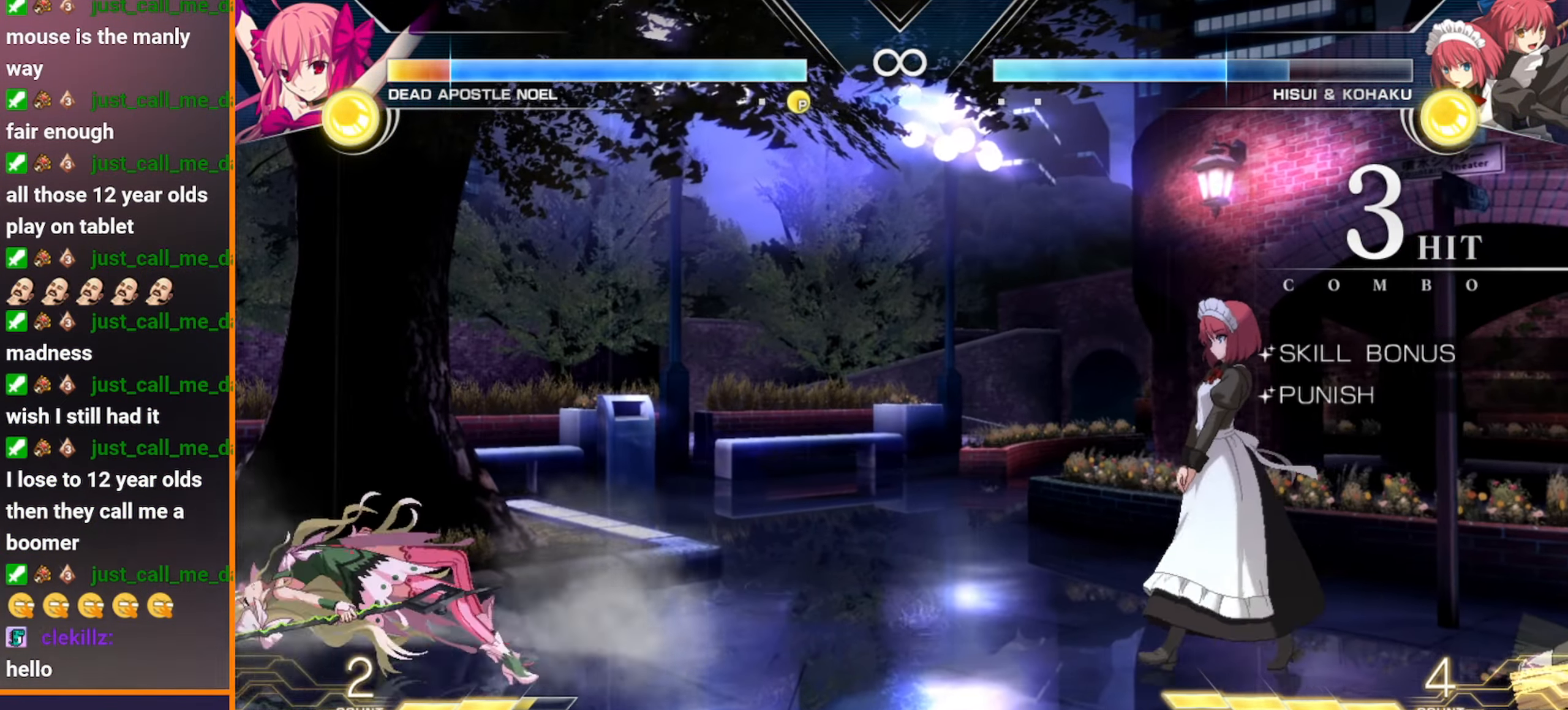
{"dt_ms": 500, "buttons": [], "left_stick": "center", "events": [[150, "left_stick", "center"]]}
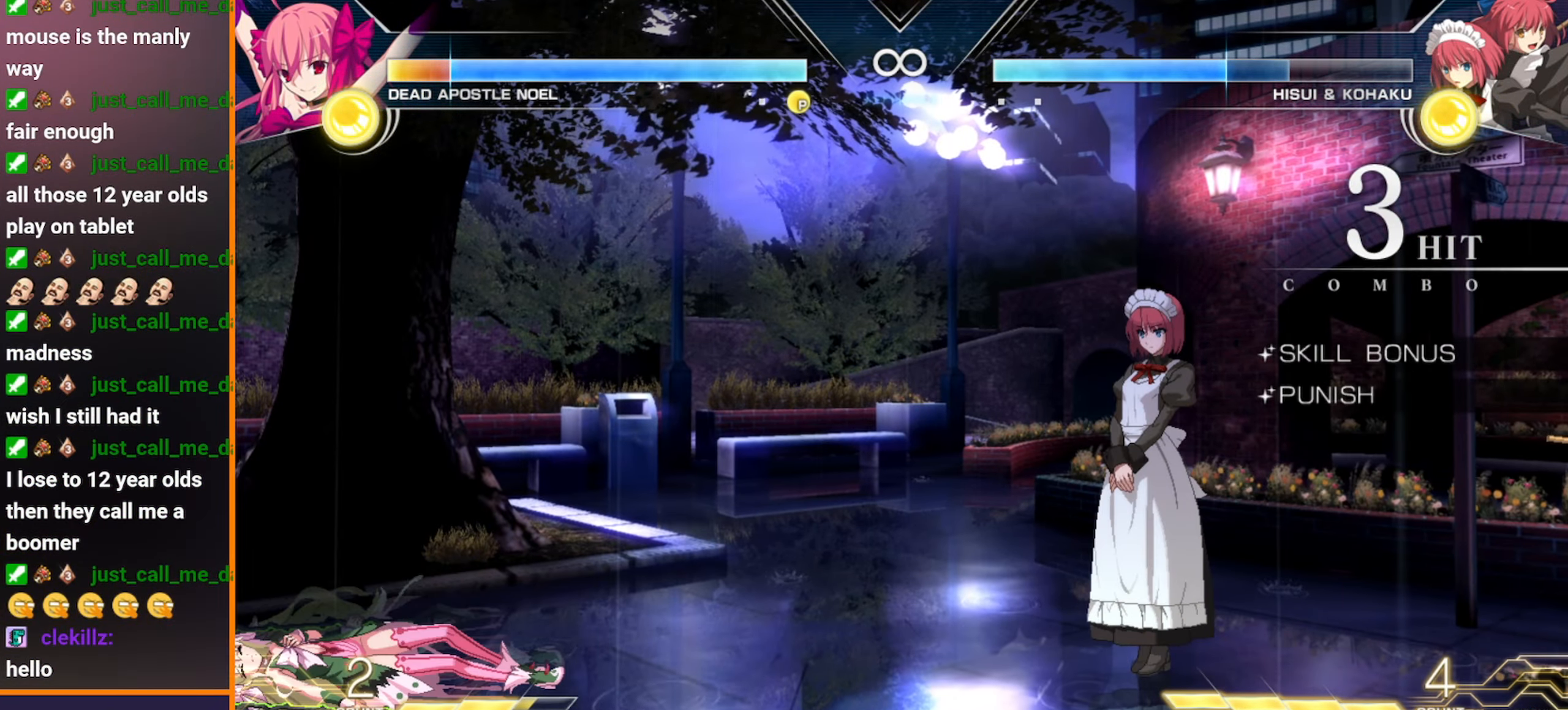
{"dt_ms": 500, "buttons": ["C"], "left_stick": "right", "events": [[200, "left_stick", "left"], [317, "left_stick", "down"], [400, "left_stick", "right"], [467, "C", "down"]]}
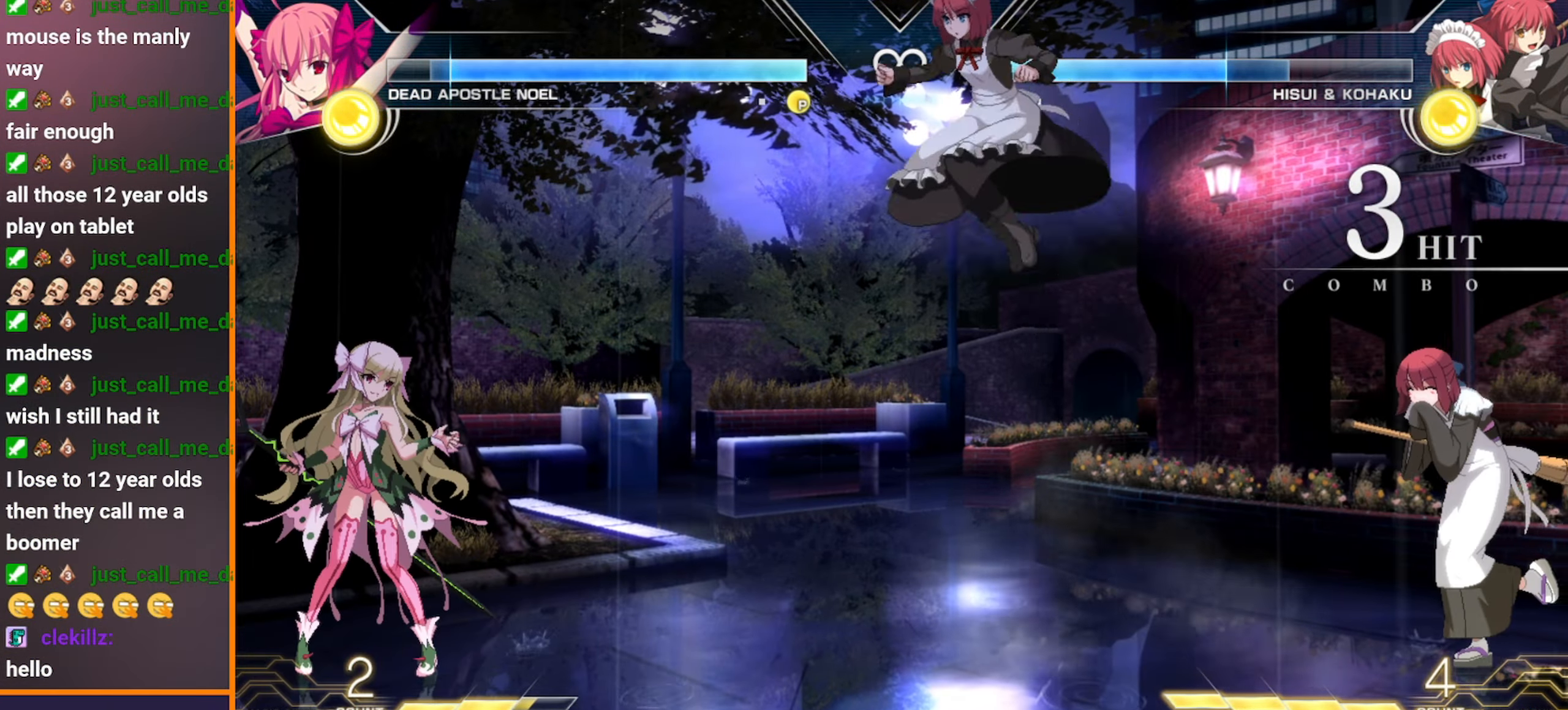
{"dt_ms": 500, "buttons": [], "left_stick": "left", "events": [[17, "C", "up"], [33, "left_stick", "center"], [233, "left_stick", "left"]]}
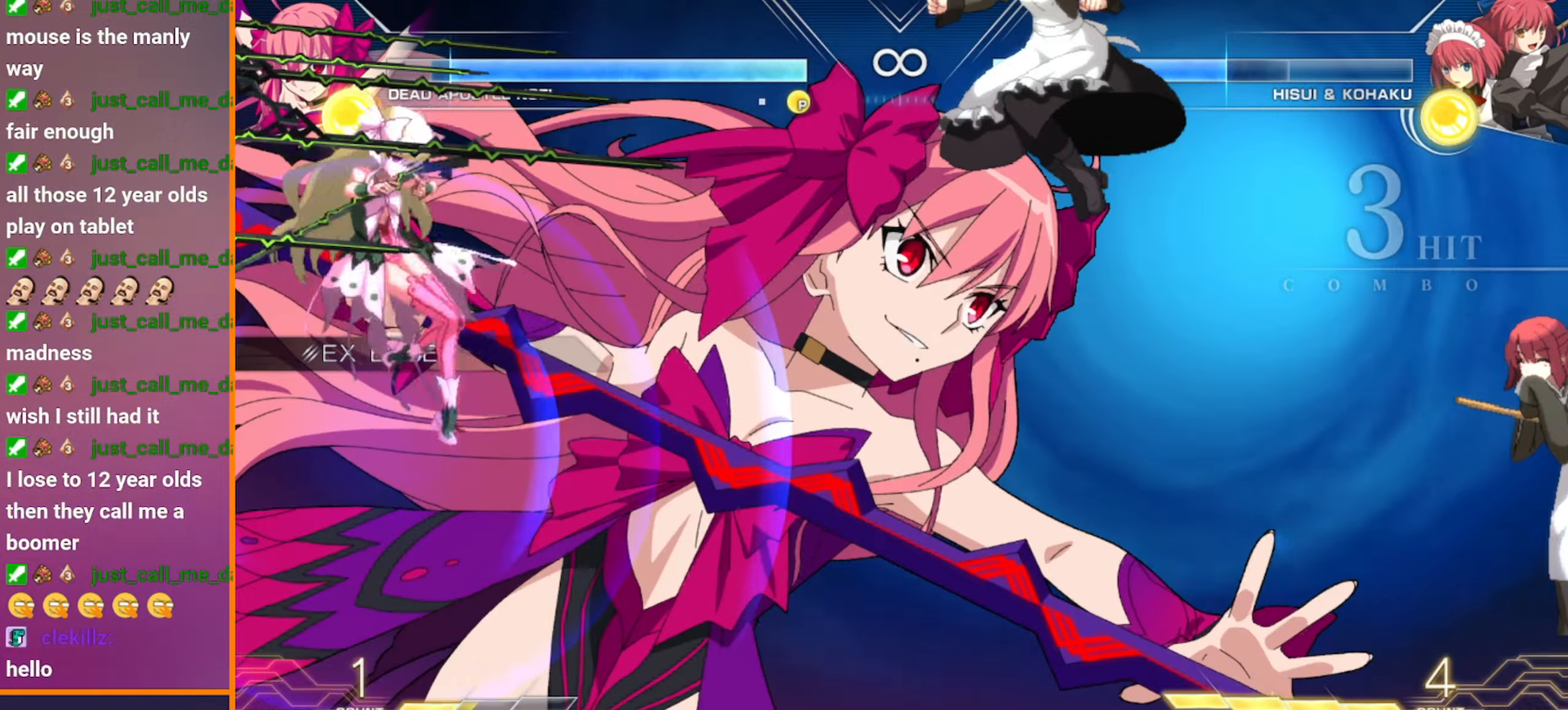
{"dt_ms": 500, "buttons": [], "left_stick": "left", "events": []}
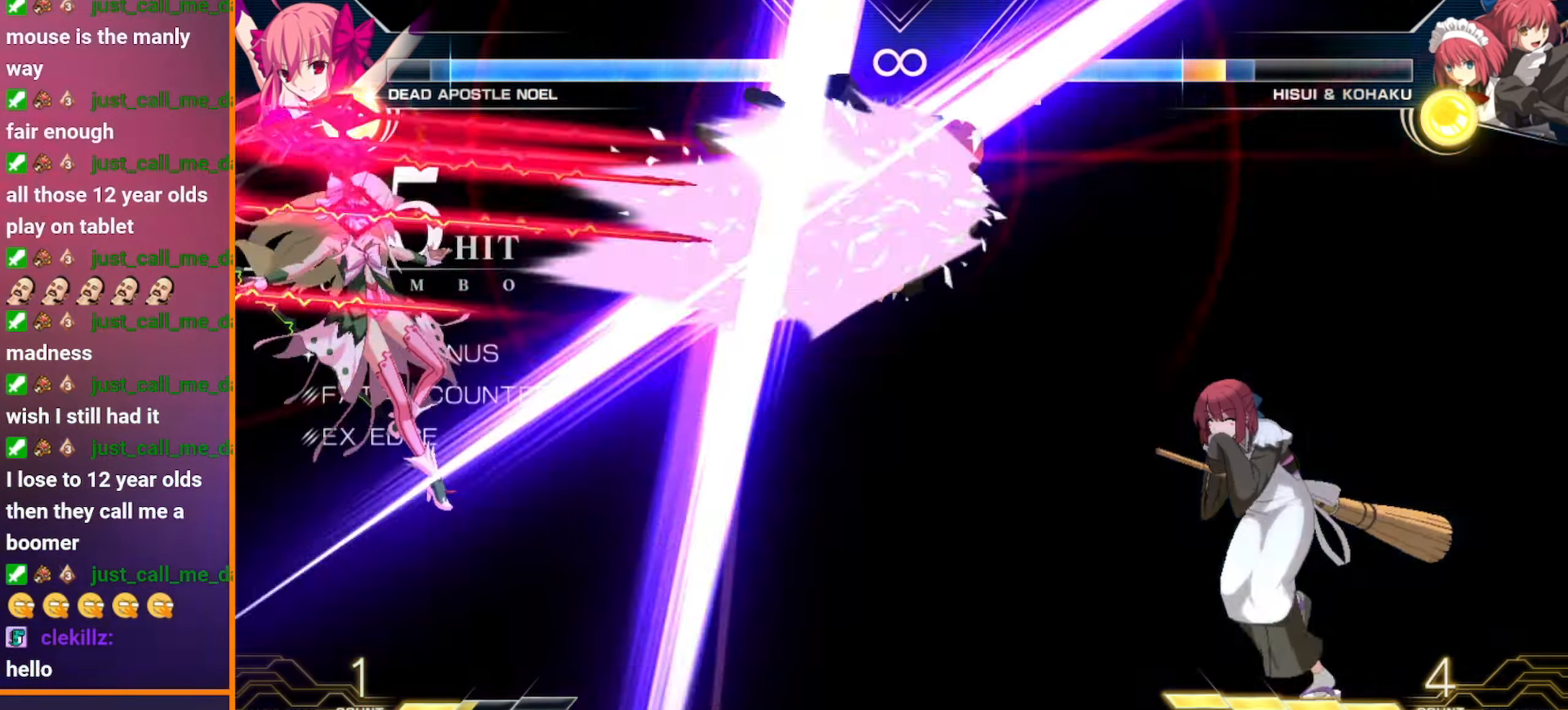
{"dt_ms": 500, "buttons": [], "left_stick": "center", "events": [[67, "left_stick", "center"]]}
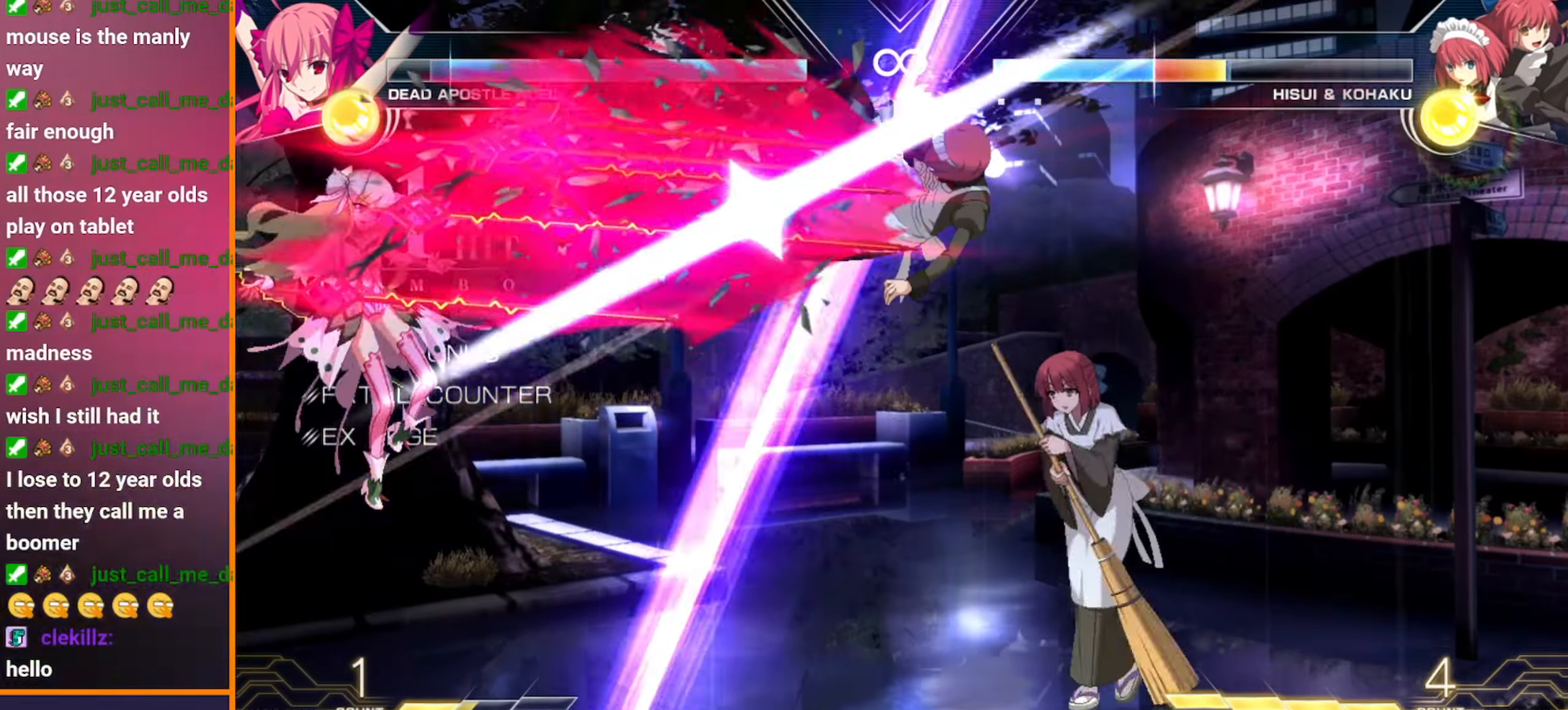
{"dt_ms": 500, "buttons": [], "left_stick": "right", "events": [[184, "left_stick", "left"], [334, "left_stick", "down"], [384, "left_stick", "right"]]}
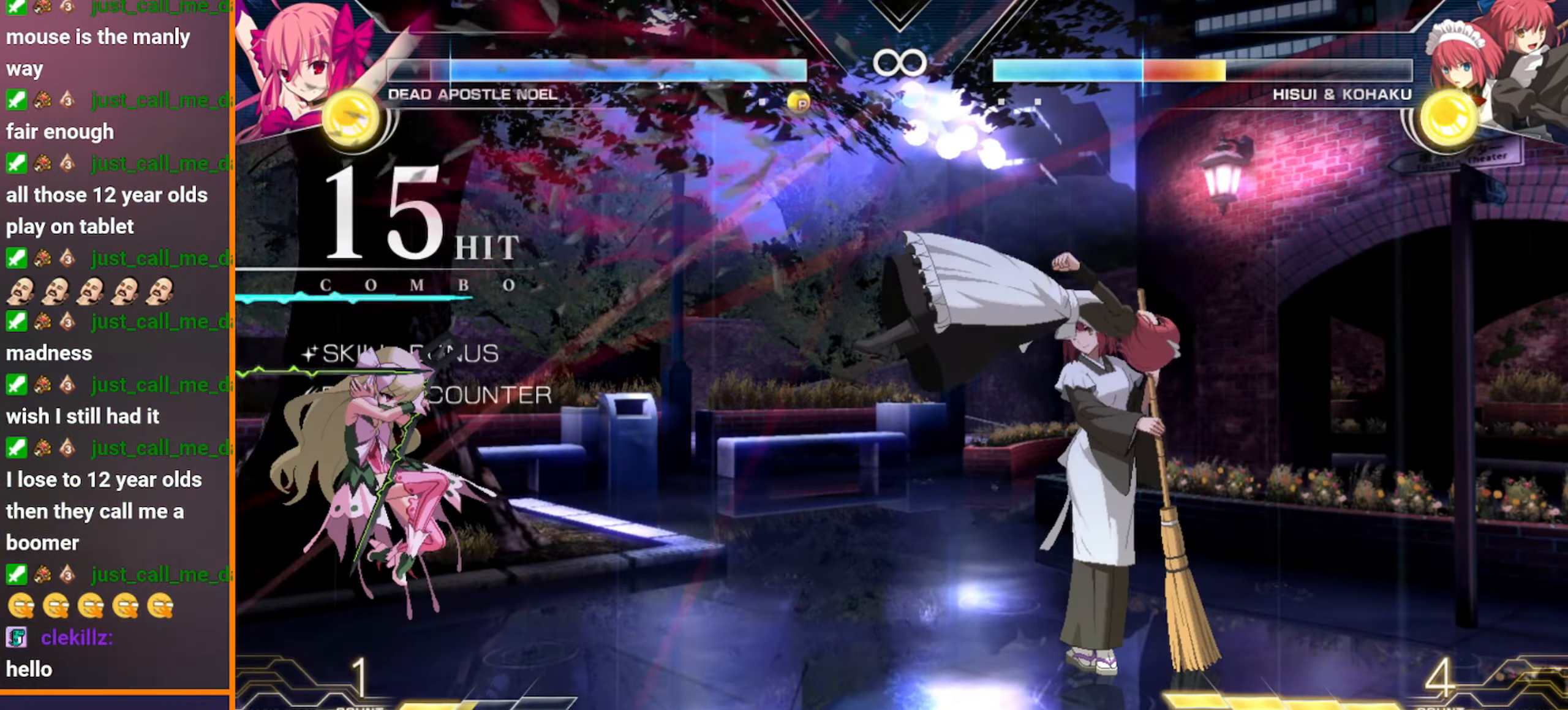
{"dt_ms": 500, "buttons": [], "left_stick": "left", "events": [[34, "left_stick", "center"], [284, "left_stick", "left"]]}
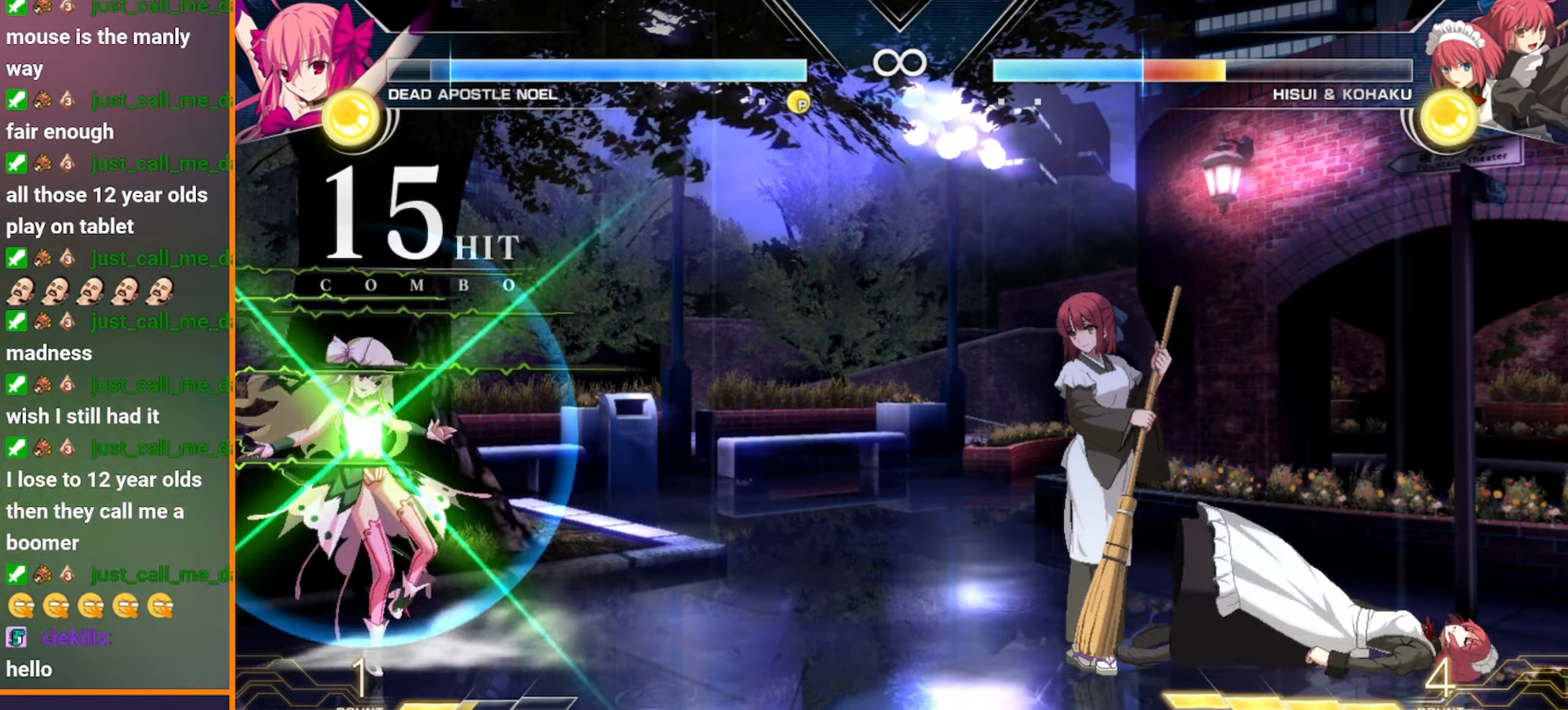
{"dt_ms": 1000, "buttons": [], "left_stick": "right"}
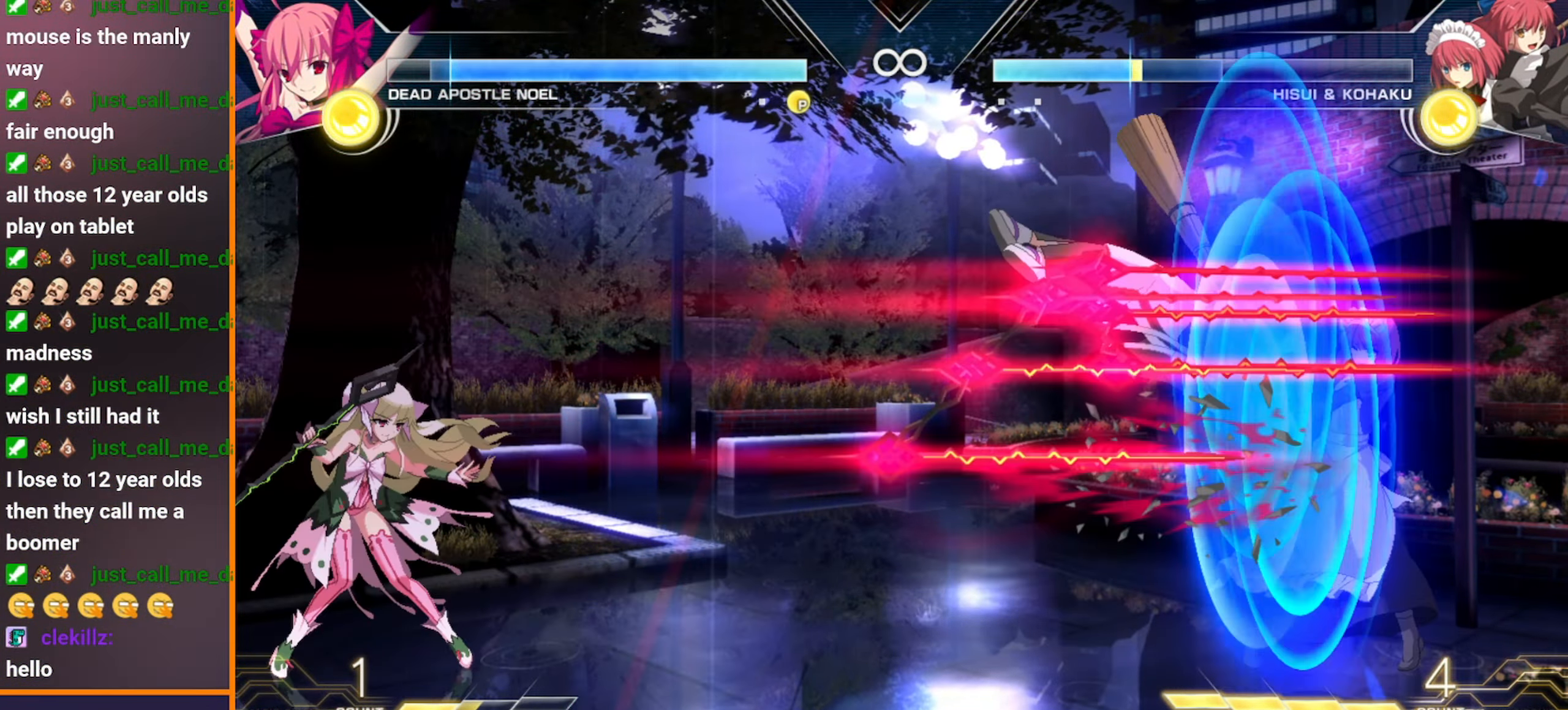
{"dt_ms": 500, "buttons": [], "left_stick": "right", "events": [[84, "left_stick", "center"], [350, "left_stick", "left"], [434, "left_stick", "down"], [500, "left_stick", "right"]]}
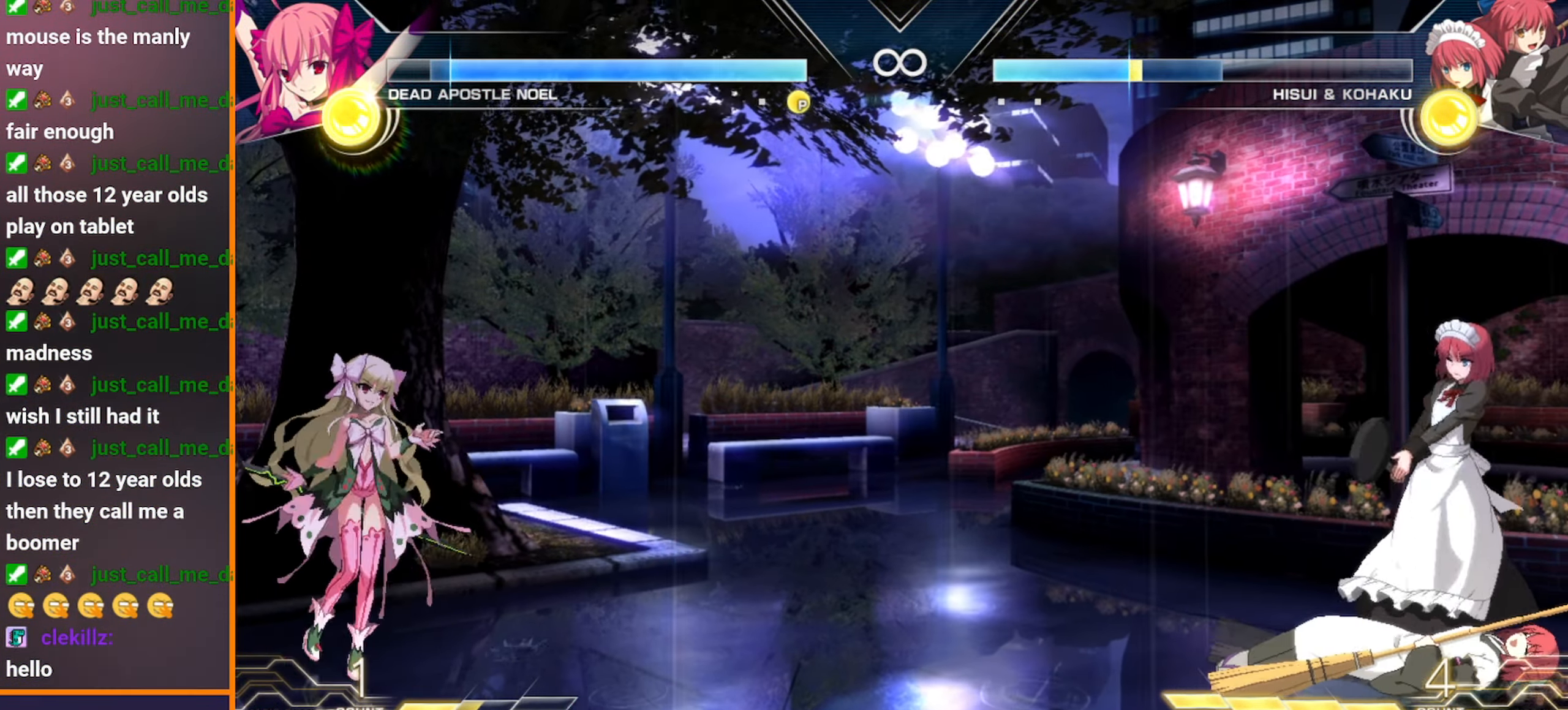
{"dt_ms": 500, "buttons": [], "left_stick": "center", "events": [[117, "left_stick", "center"]]}
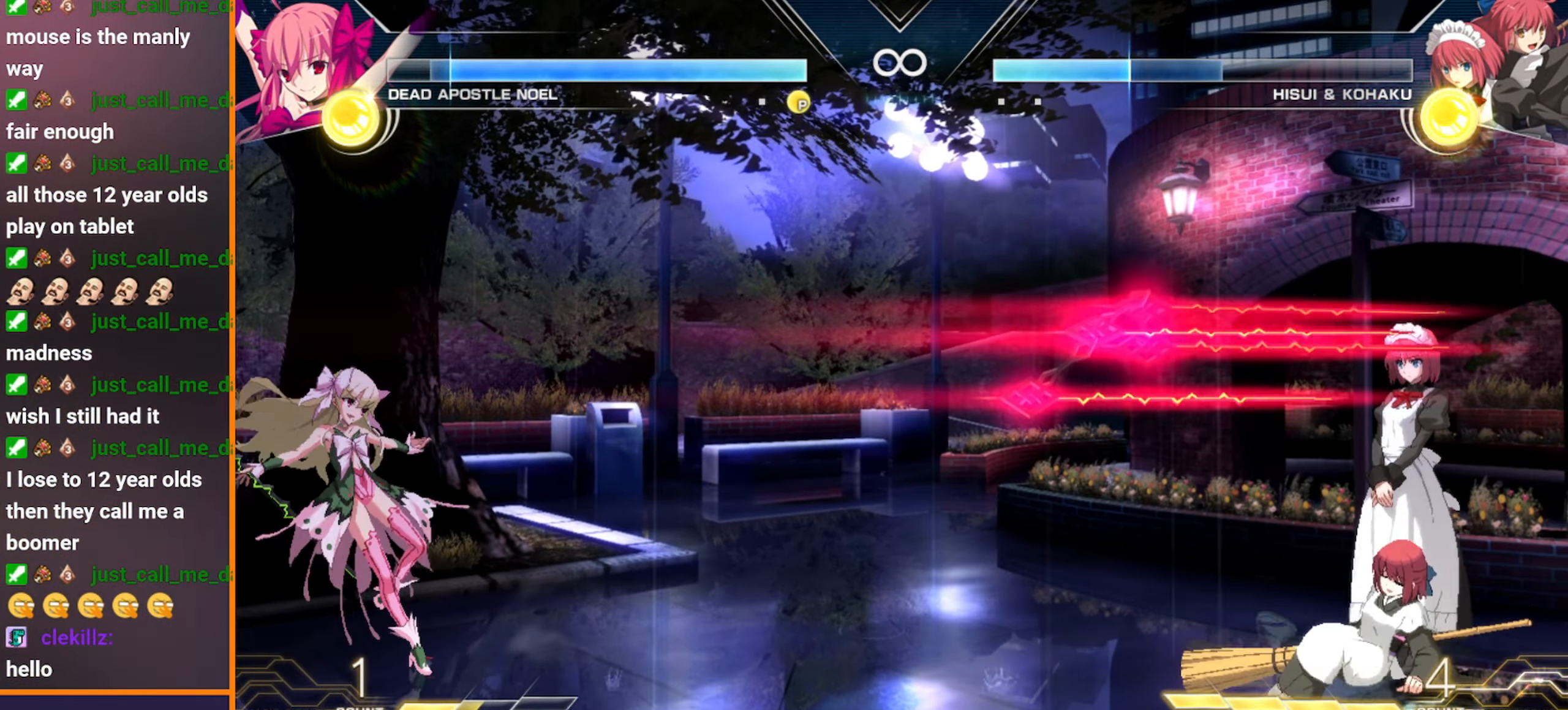
{"dt_ms": 500, "buttons": [], "left_stick": "right", "events": [[200, "left_stick", "left"], [367, "left_stick", "right"]]}
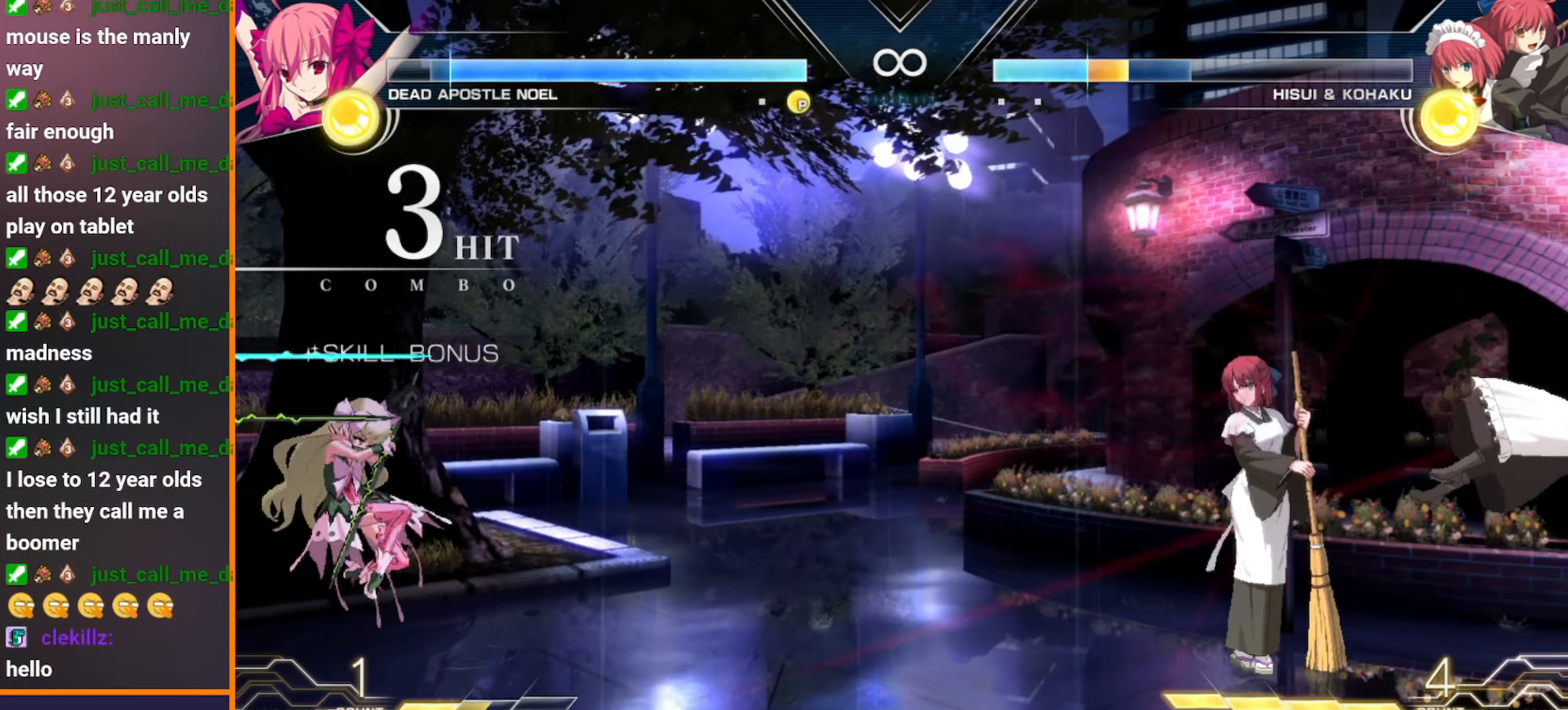
{"dt_ms": 500, "buttons": [], "left_stick": "left", "events": [[34, "left_stick", "center"], [300, "left_stick", "left"]]}
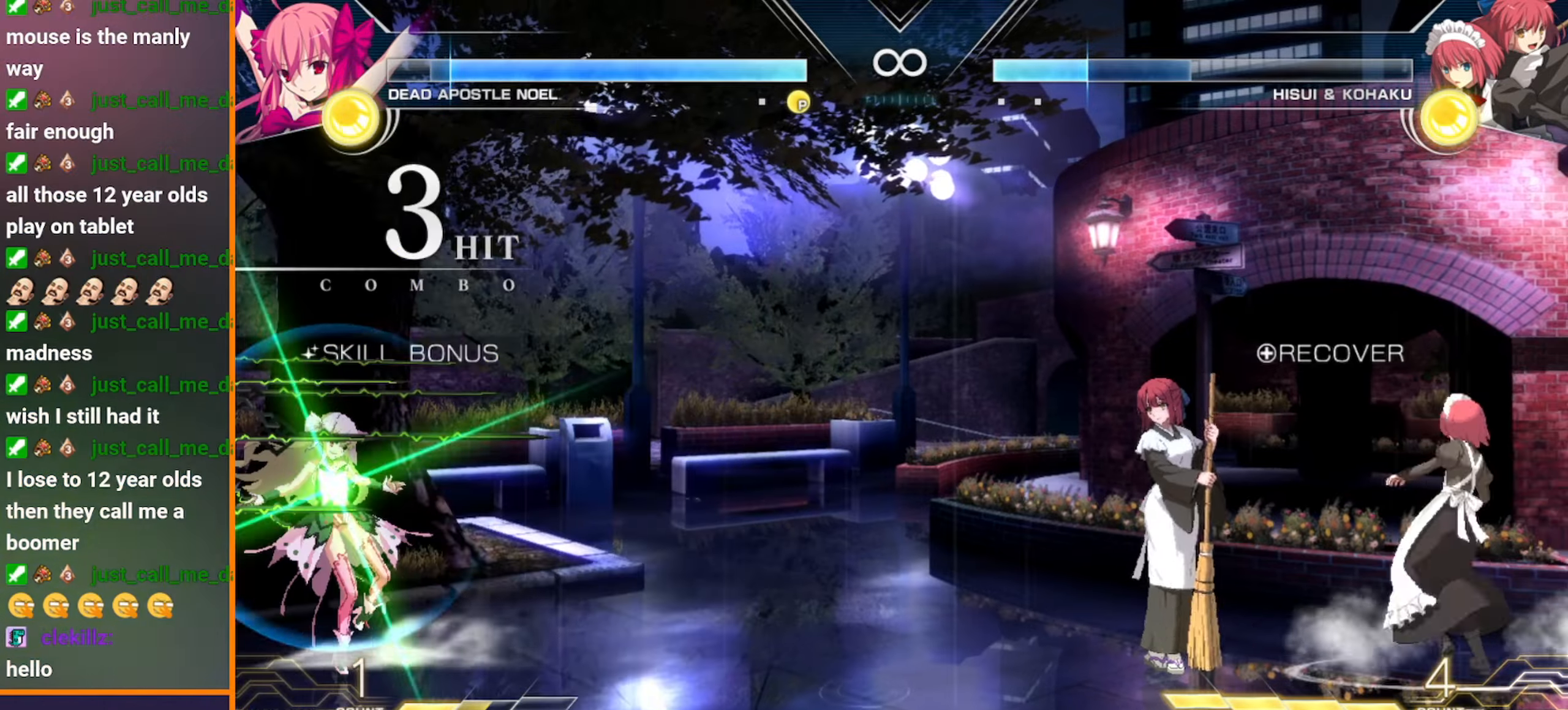
{"dt_ms": 500, "buttons": [], "left_stick": "right", "events": [[166, "left_stick", "center"], [283, "left_stick", "right"]]}
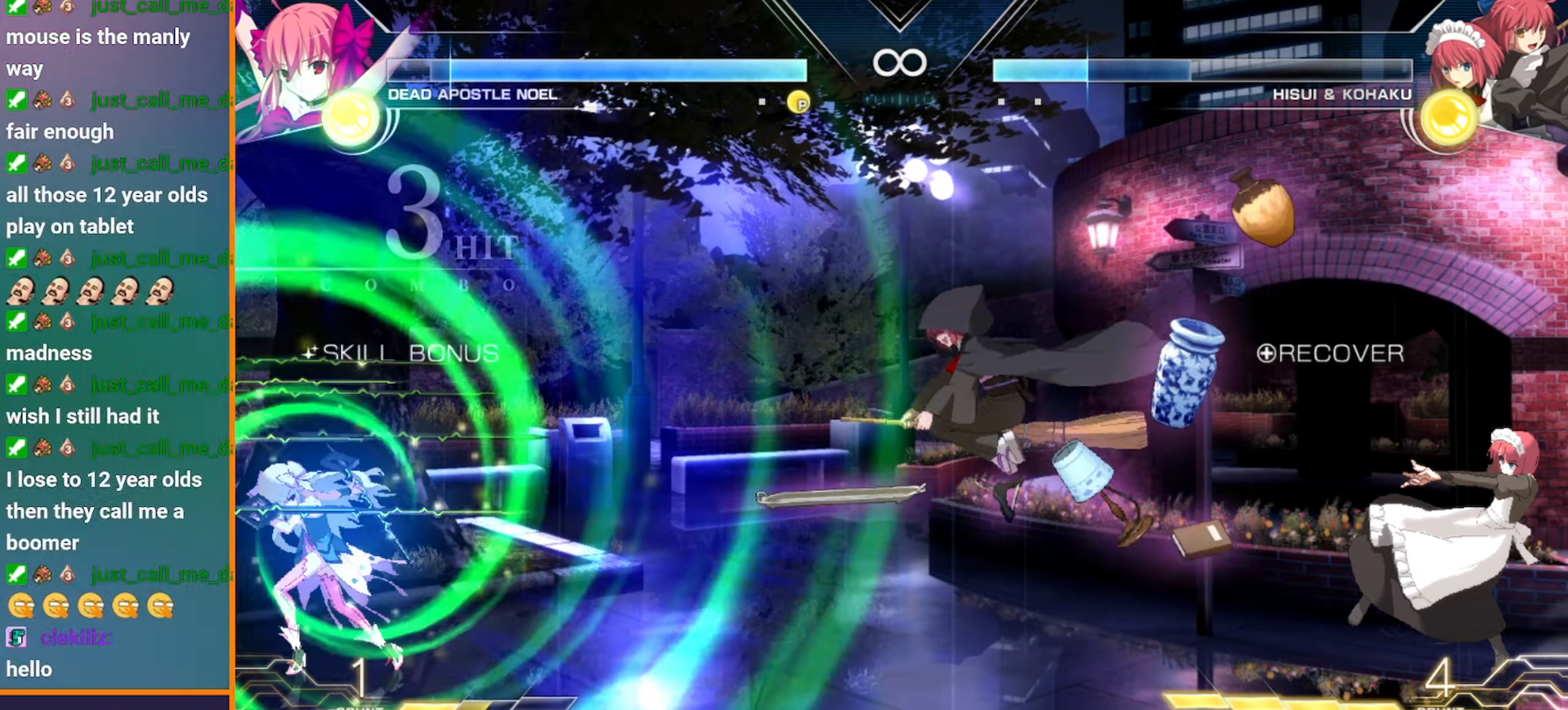
{"dt_ms": 500, "buttons": [], "left_stick": "center", "events": [[133, "left_stick", "center"], [183, "left_stick", "left"], [250, "left_stick", "down"], [316, "left_stick", "right"], [400, "left_stick", "center"]]}
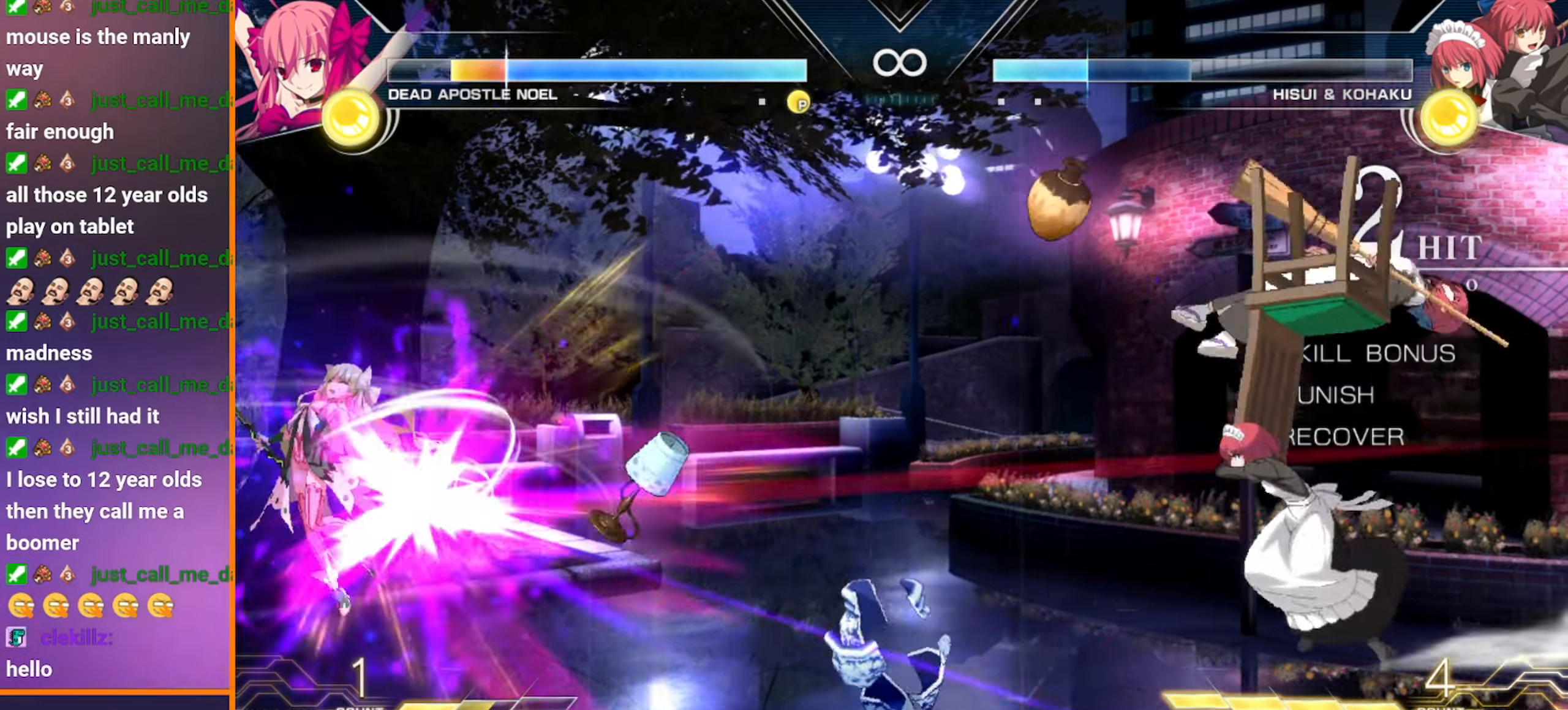
{"dt_ms": 500, "buttons": [], "left_stick": "left"}
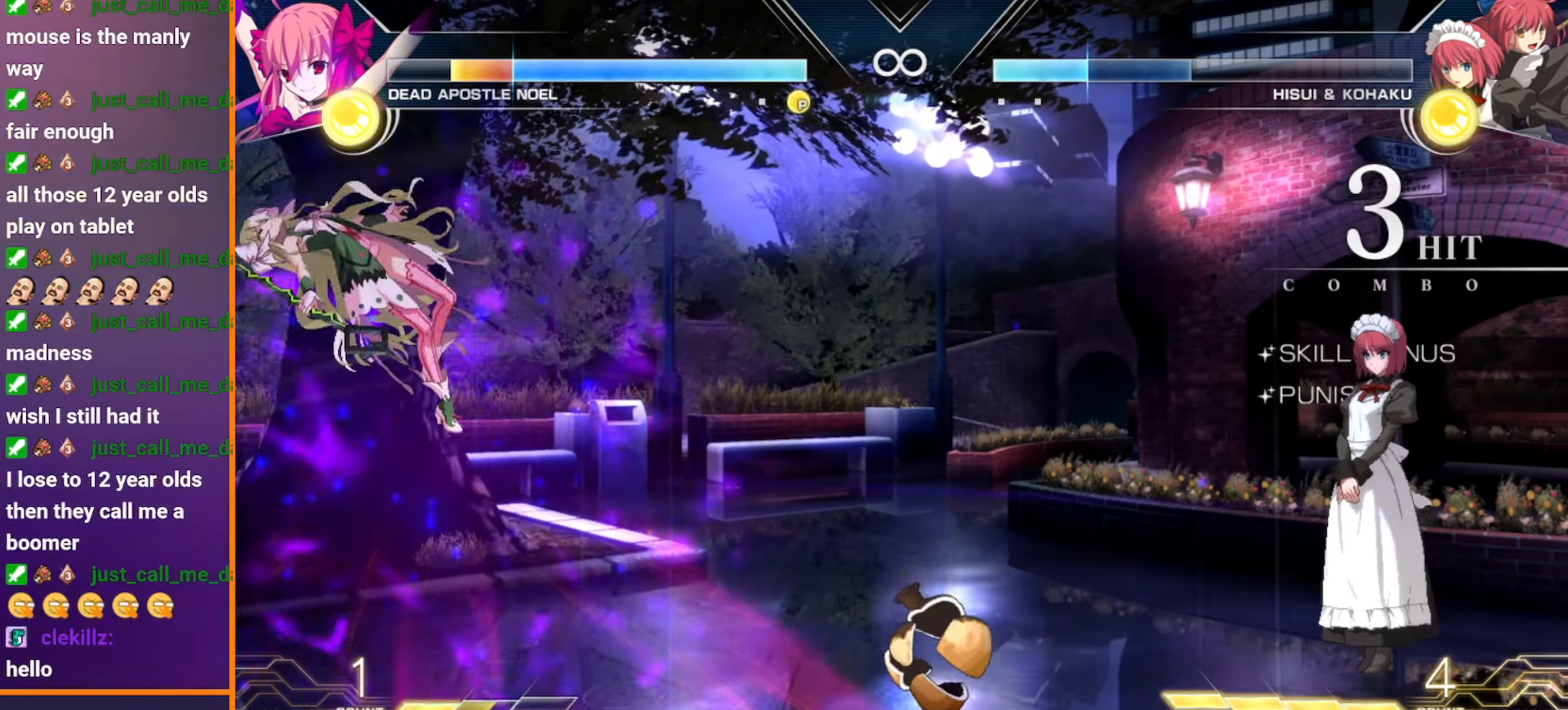
{"dt_ms": 500, "buttons": [], "left_stick": "left", "events": []}
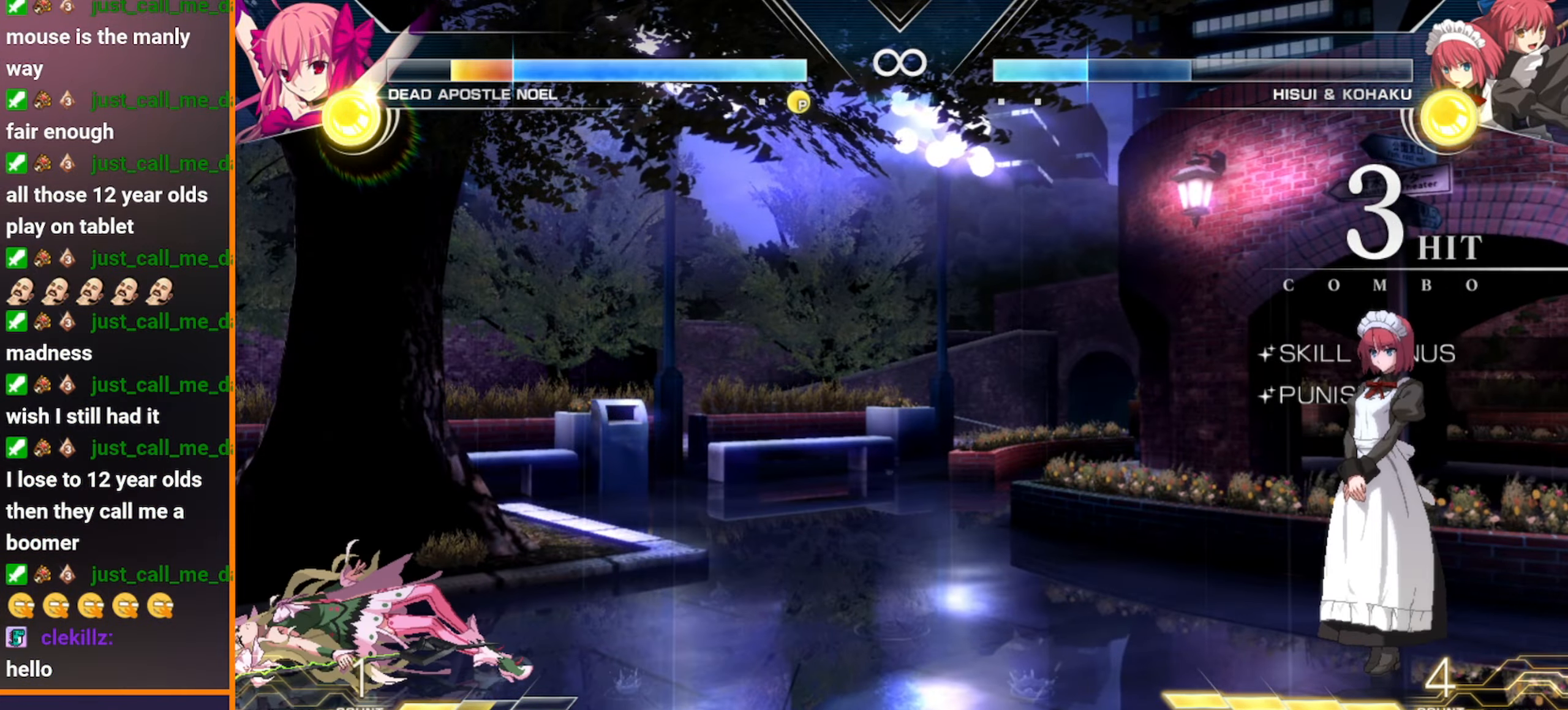
{"dt_ms": 500, "buttons": [], "left_stick": "right", "events": [[283, "left_stick", "center"], [400, "left_stick", "right"]]}
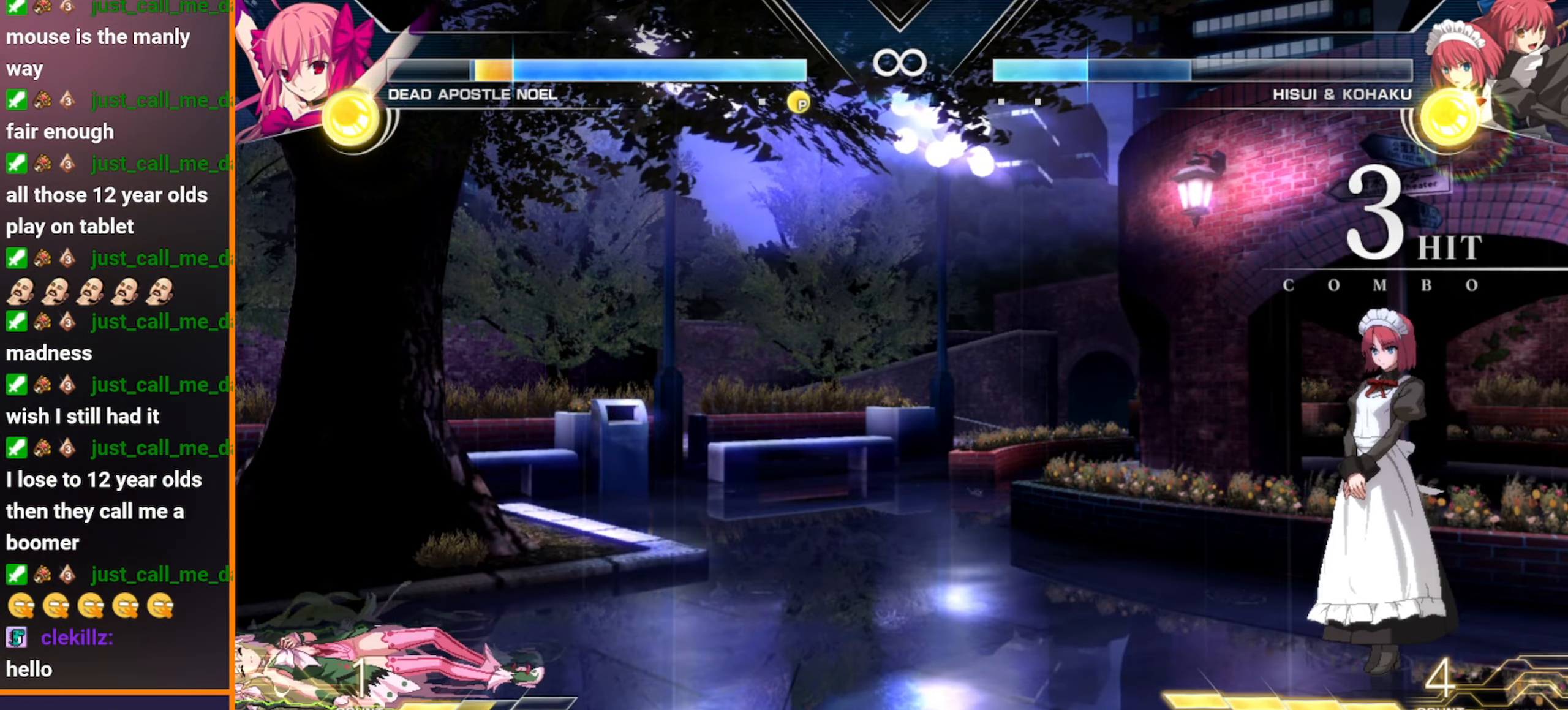
{"dt_ms": 500, "buttons": [], "left_stick": "right", "events": []}
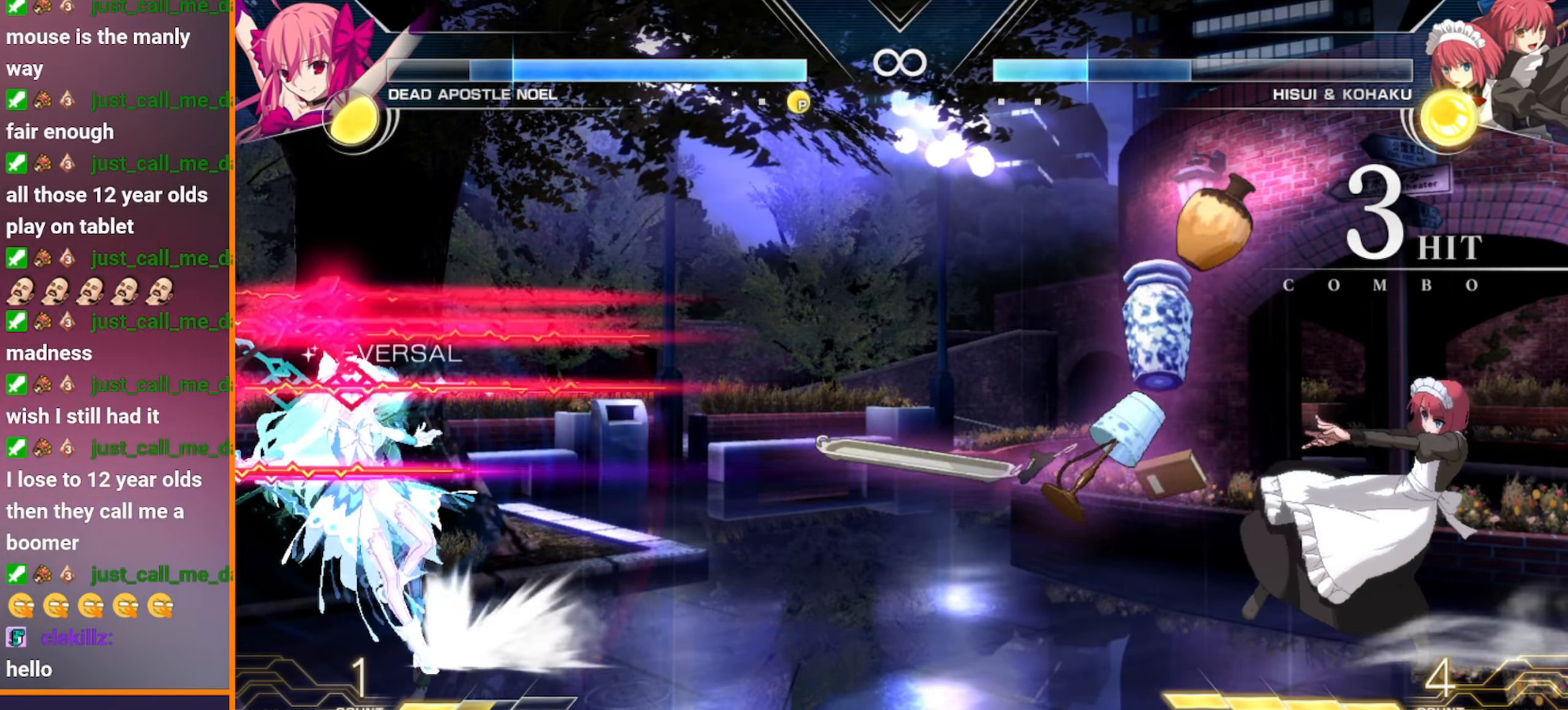
{"dt_ms": 500, "buttons": [], "left_stick": "left", "events": [[33, "left_stick", "center"], [83, "left_stick", "left"]]}